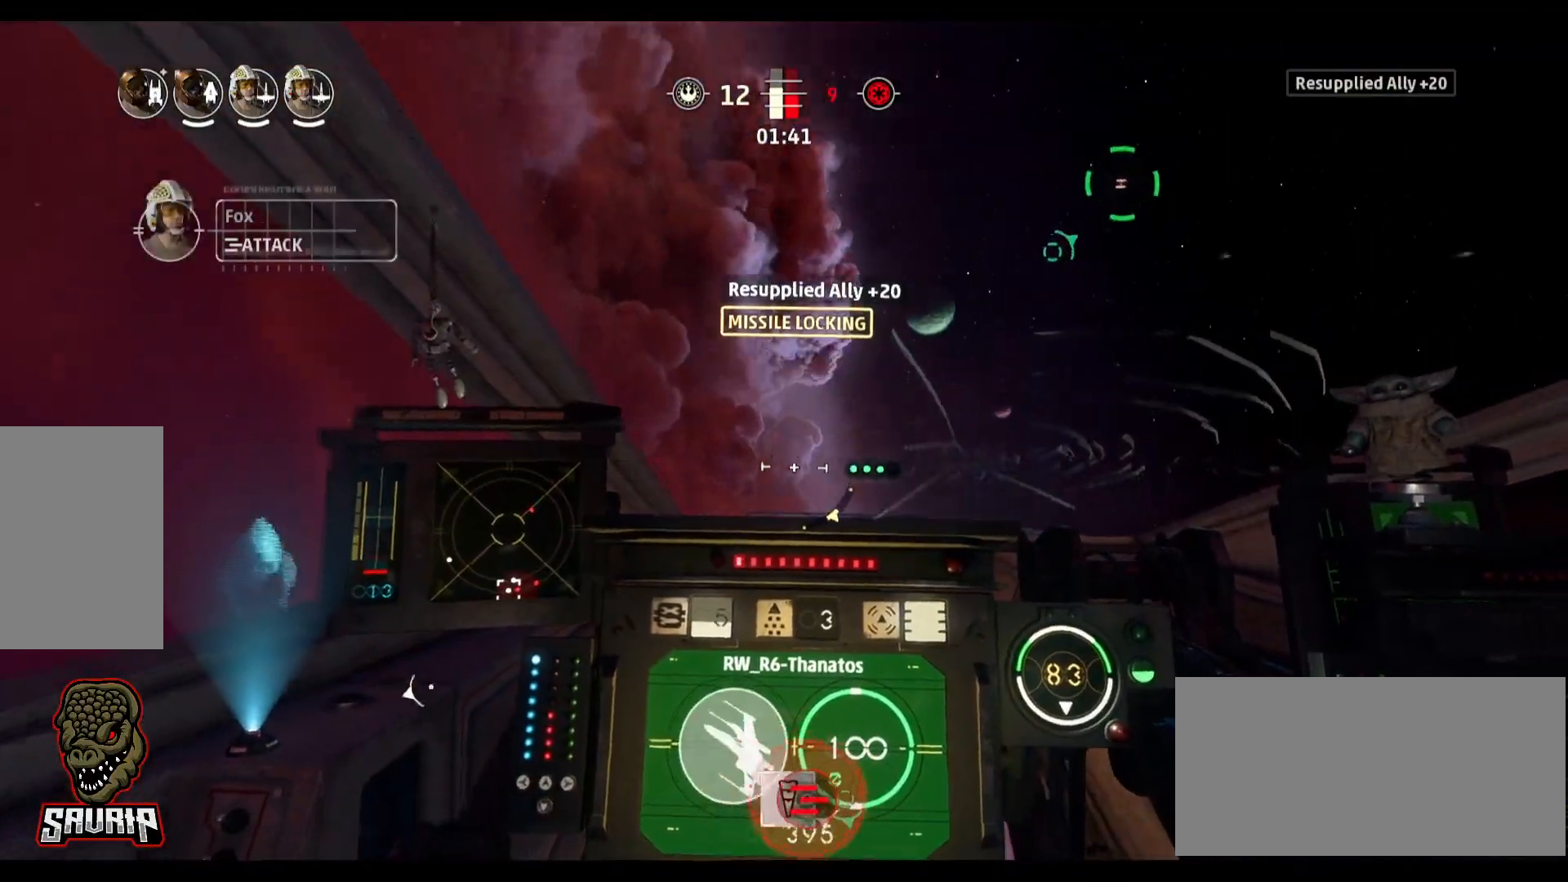
Gameplay with keyboard and mouse; each line is a JSON object with the keys and mouse buttons held at the frame after it. "events" lists presses ("down") and releases ("up") of "1", "2", "3", "4", "5", "a", "alt", "b", "c", "caps_lock", "ctrl", "d", "e", "f", "g", "q", "r", "s", "shift", "space", "super", "t", "tab", "tilde", "v", "w", "x", "z", "mouse_left" and "mouse_right" between this image and that frame as [ms after this image, input, new state], when the widget could be followed in between. "mouse_left", "mouse_right" = the "left", "right" buttons of the "mouse" list. No other keys are recorded. Not read: mouse_move.
{"keys": ["d"], "mouse": [], "events": [[183, "space", "up"], [233, "s", "up"]]}
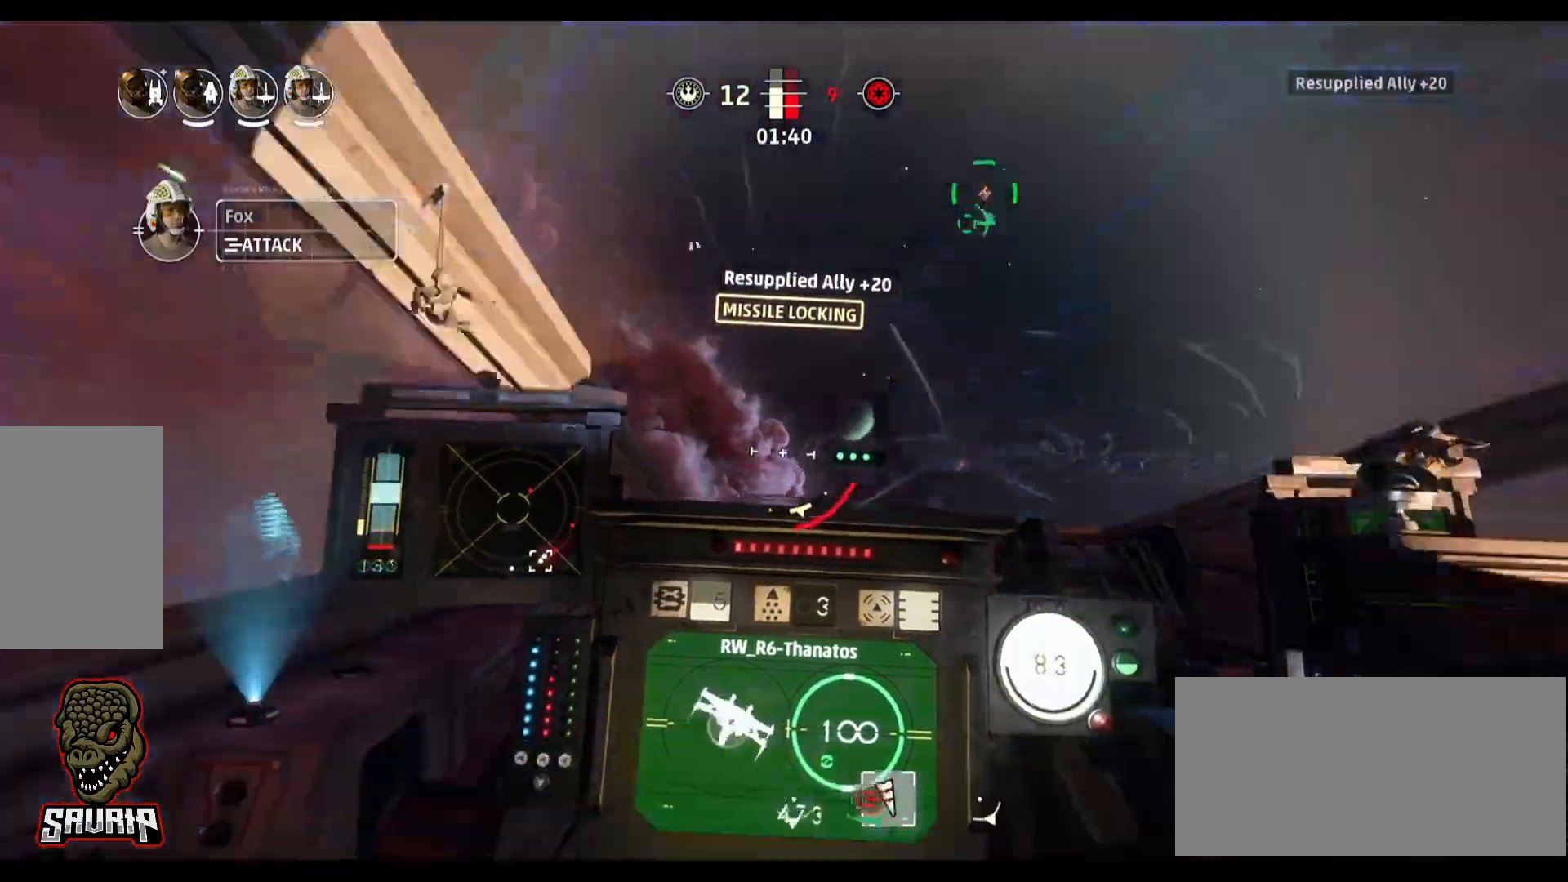
{"keys": [], "mouse": [], "events": [[150, "d", "up"]]}
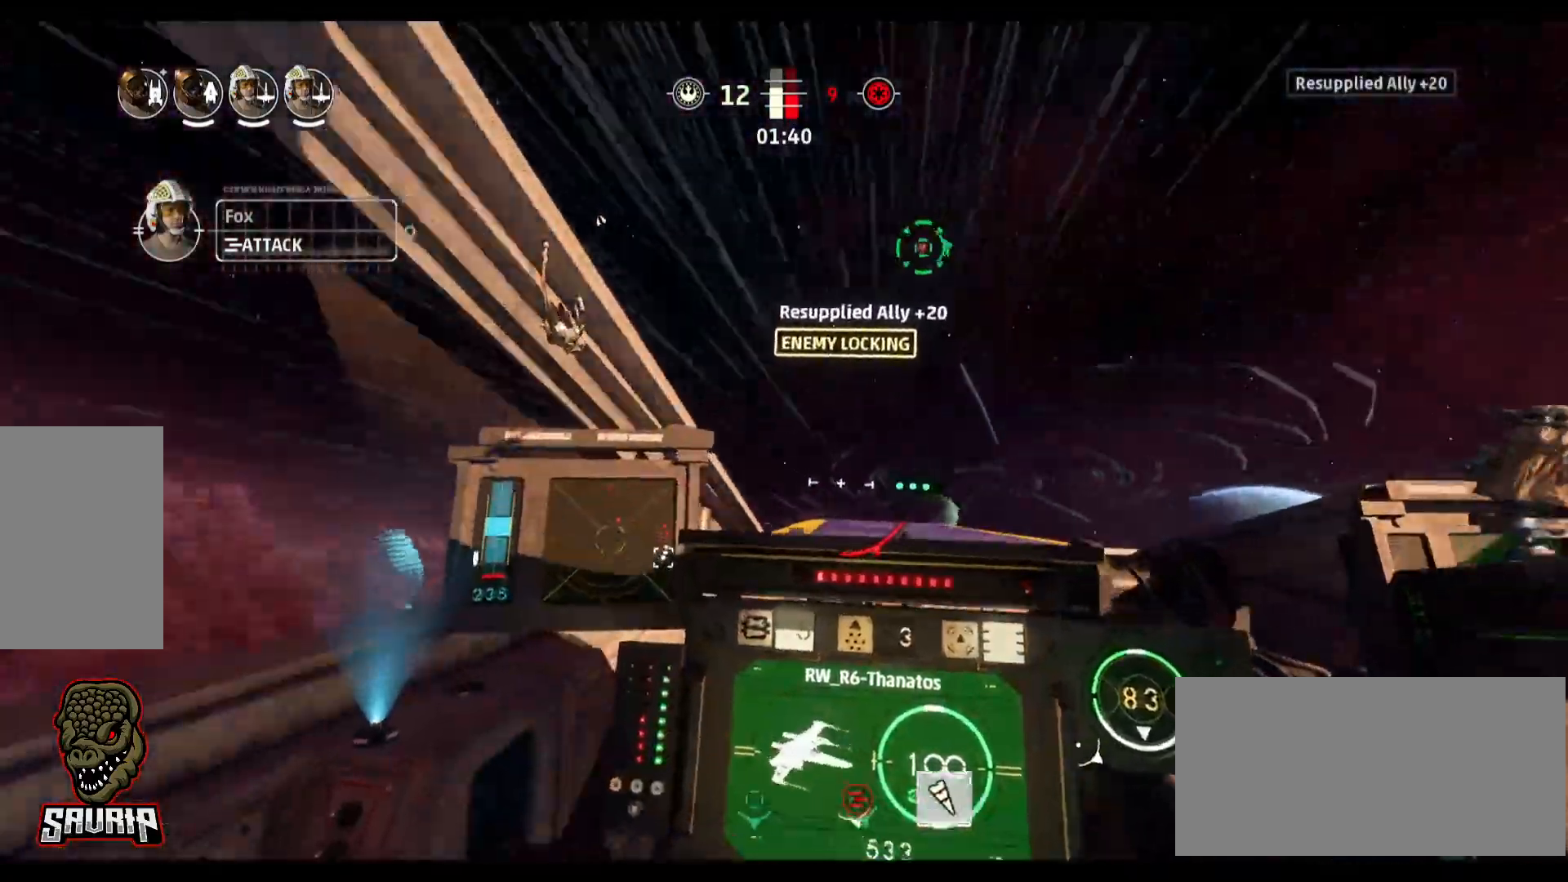
{"keys": [], "mouse": [], "events": []}
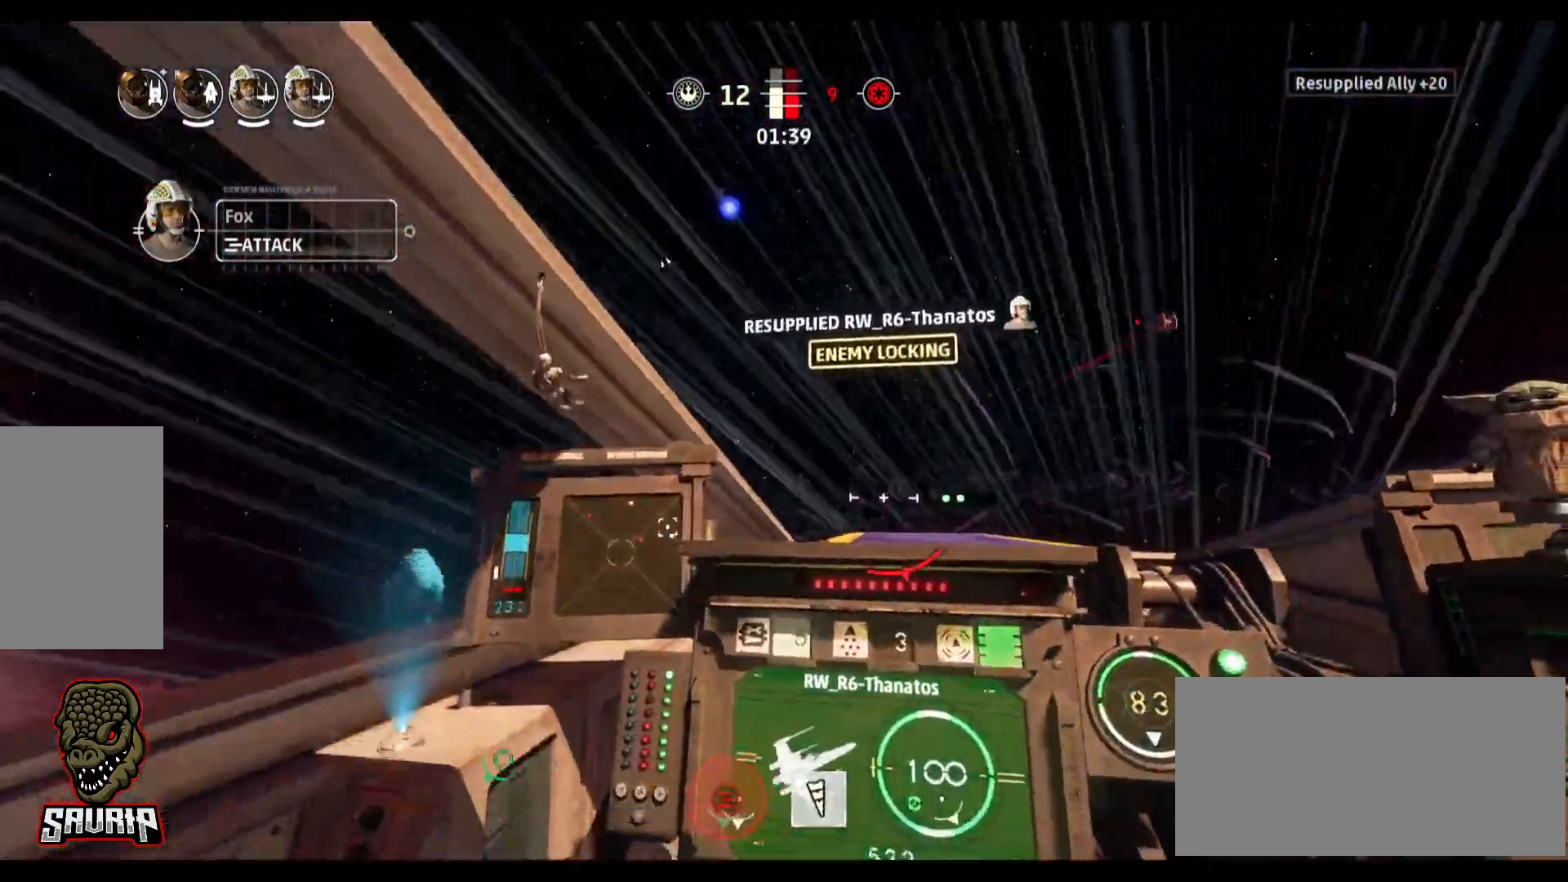
{"keys": ["alt"], "mouse": [], "events": [[233, "alt", "down"]]}
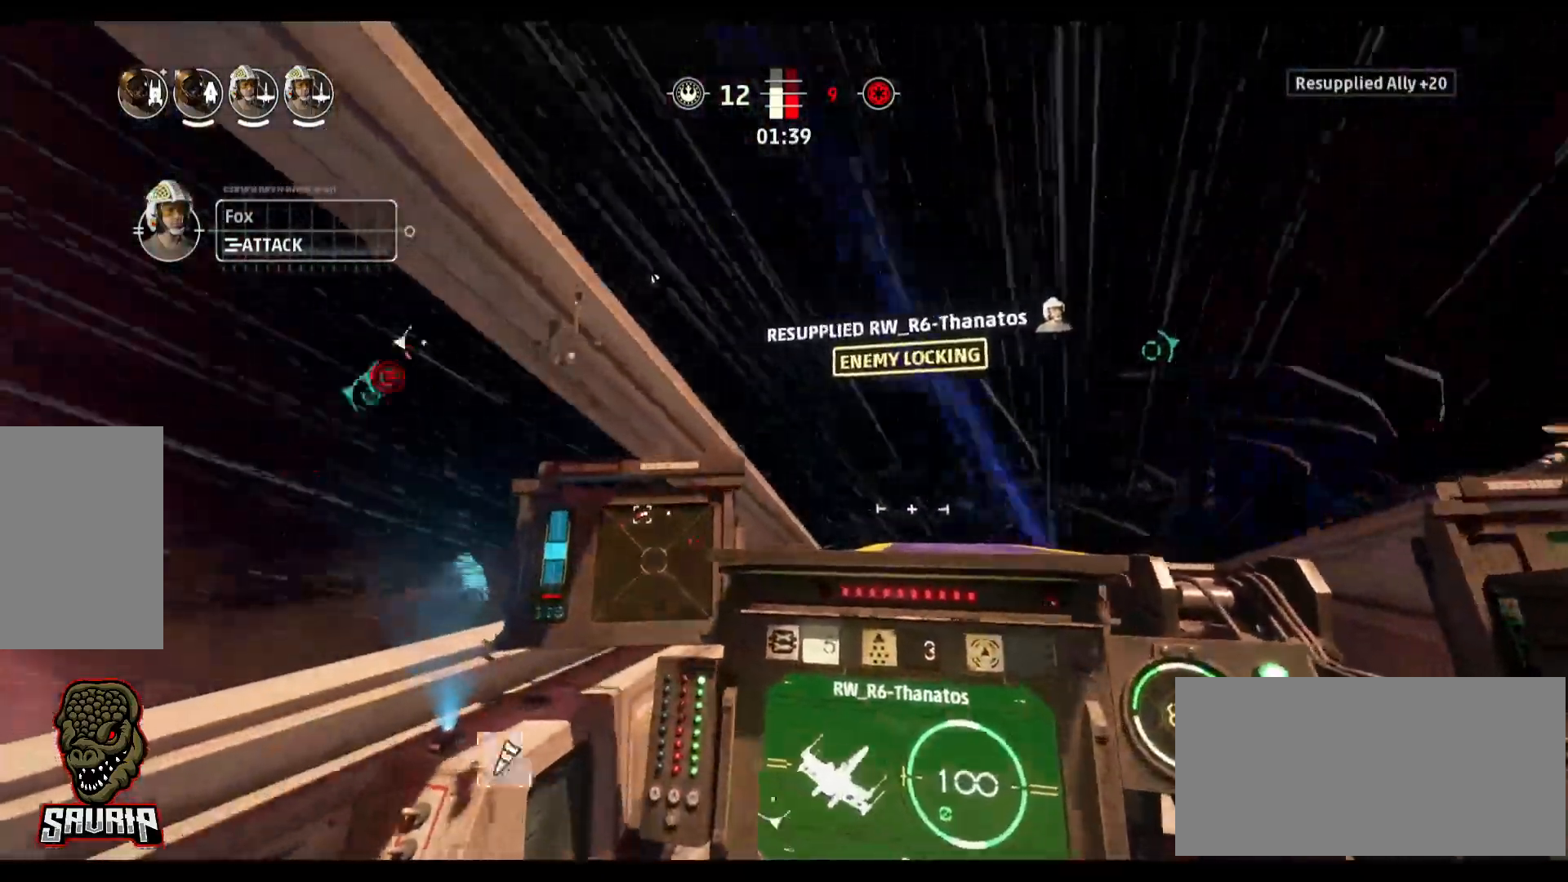
{"keys": ["alt"], "mouse": [], "events": []}
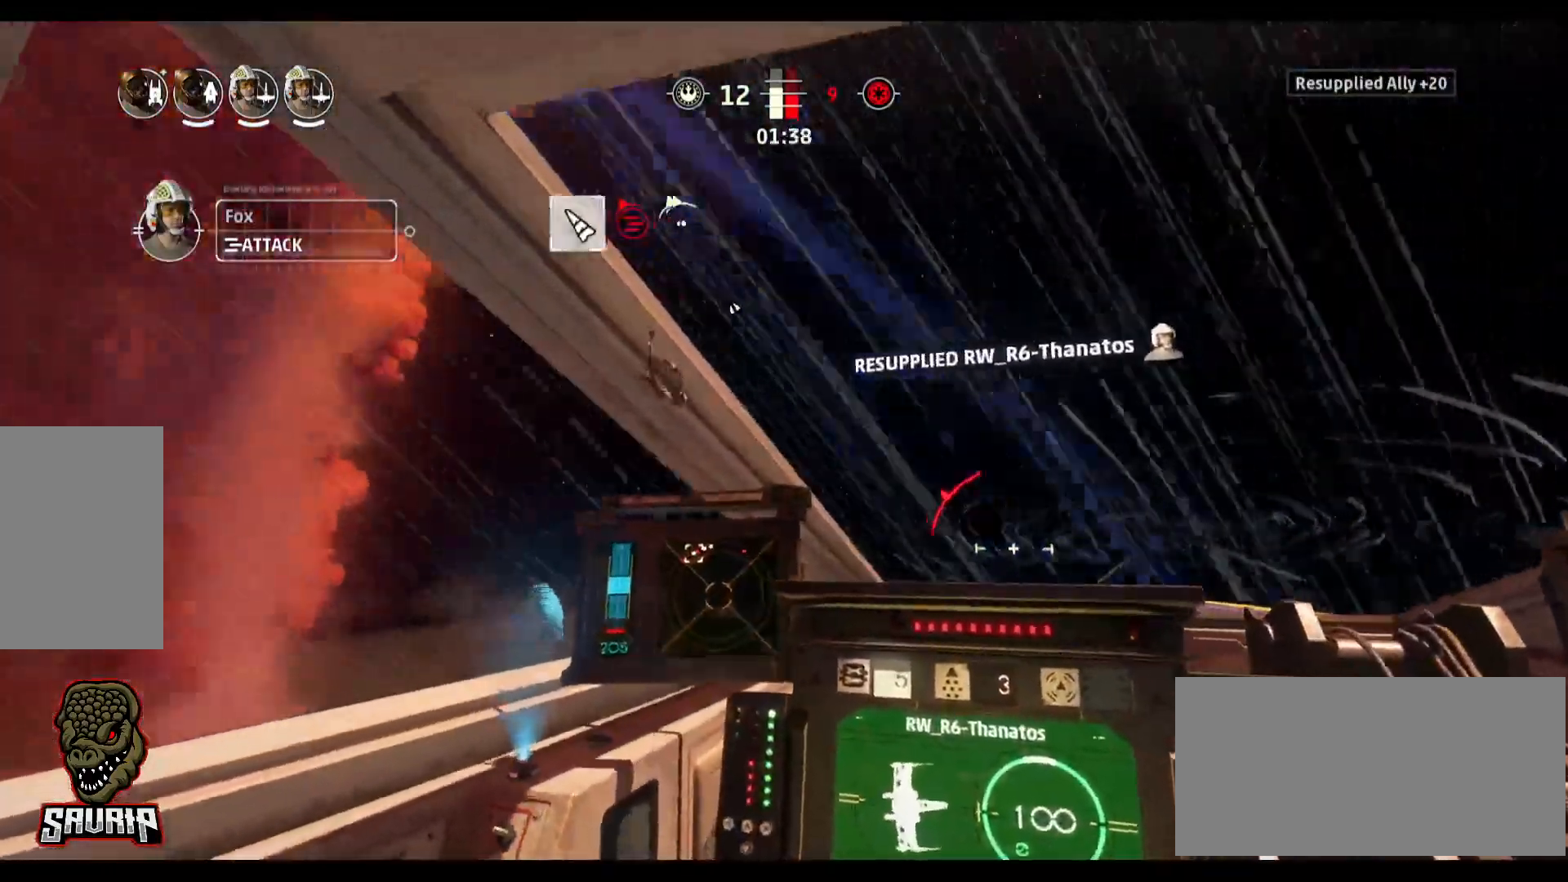
{"keys": [], "mouse": [], "events": [[167, "alt", "up"]]}
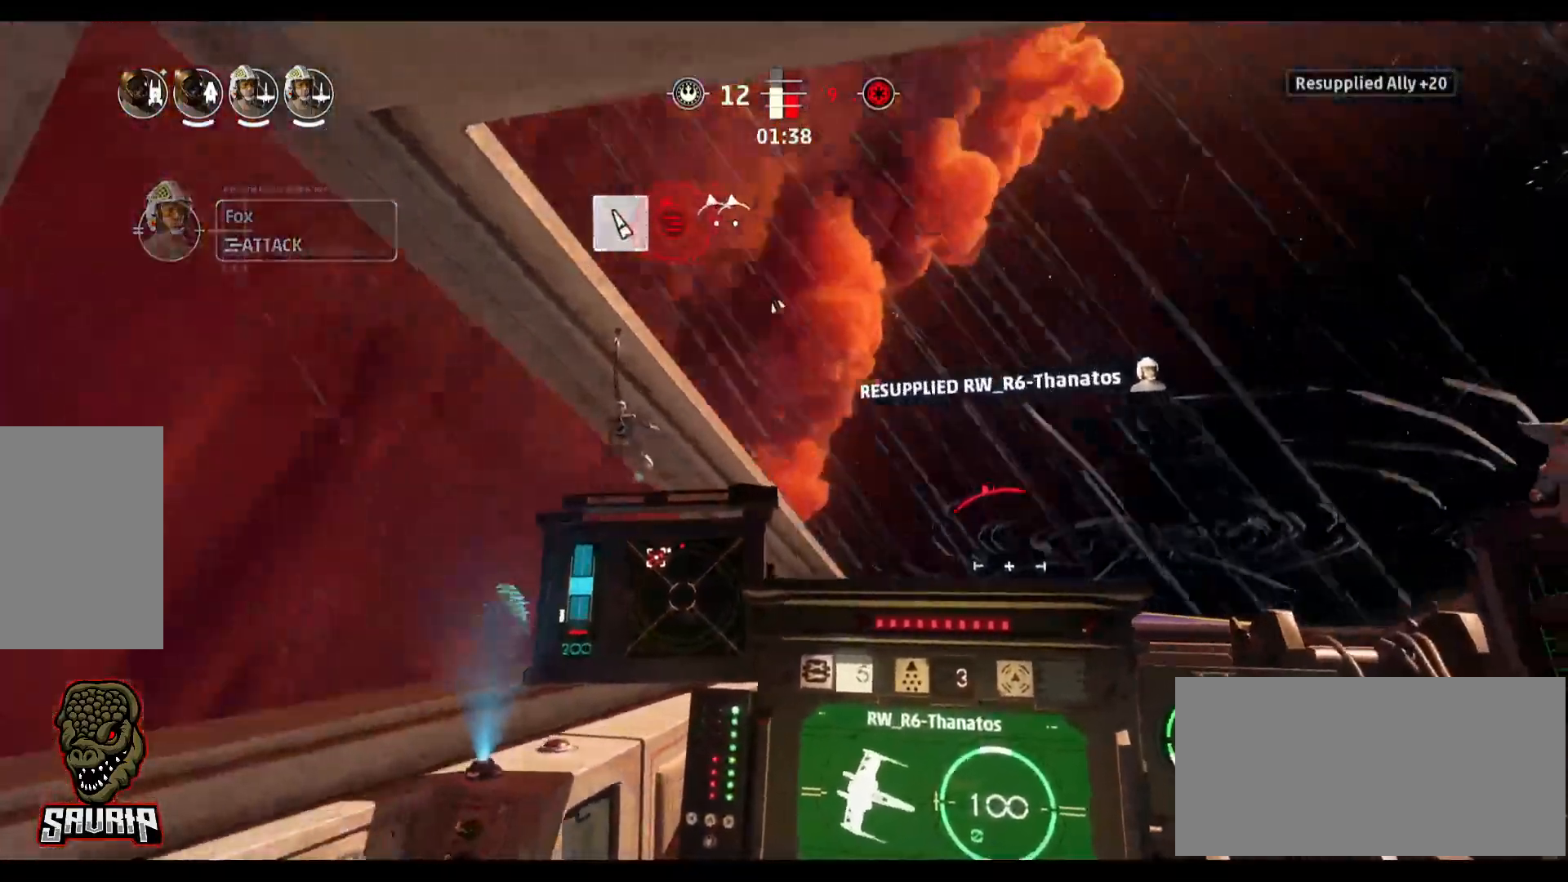
{"keys": ["d"], "mouse": [], "events": [[50, "d", "down"]]}
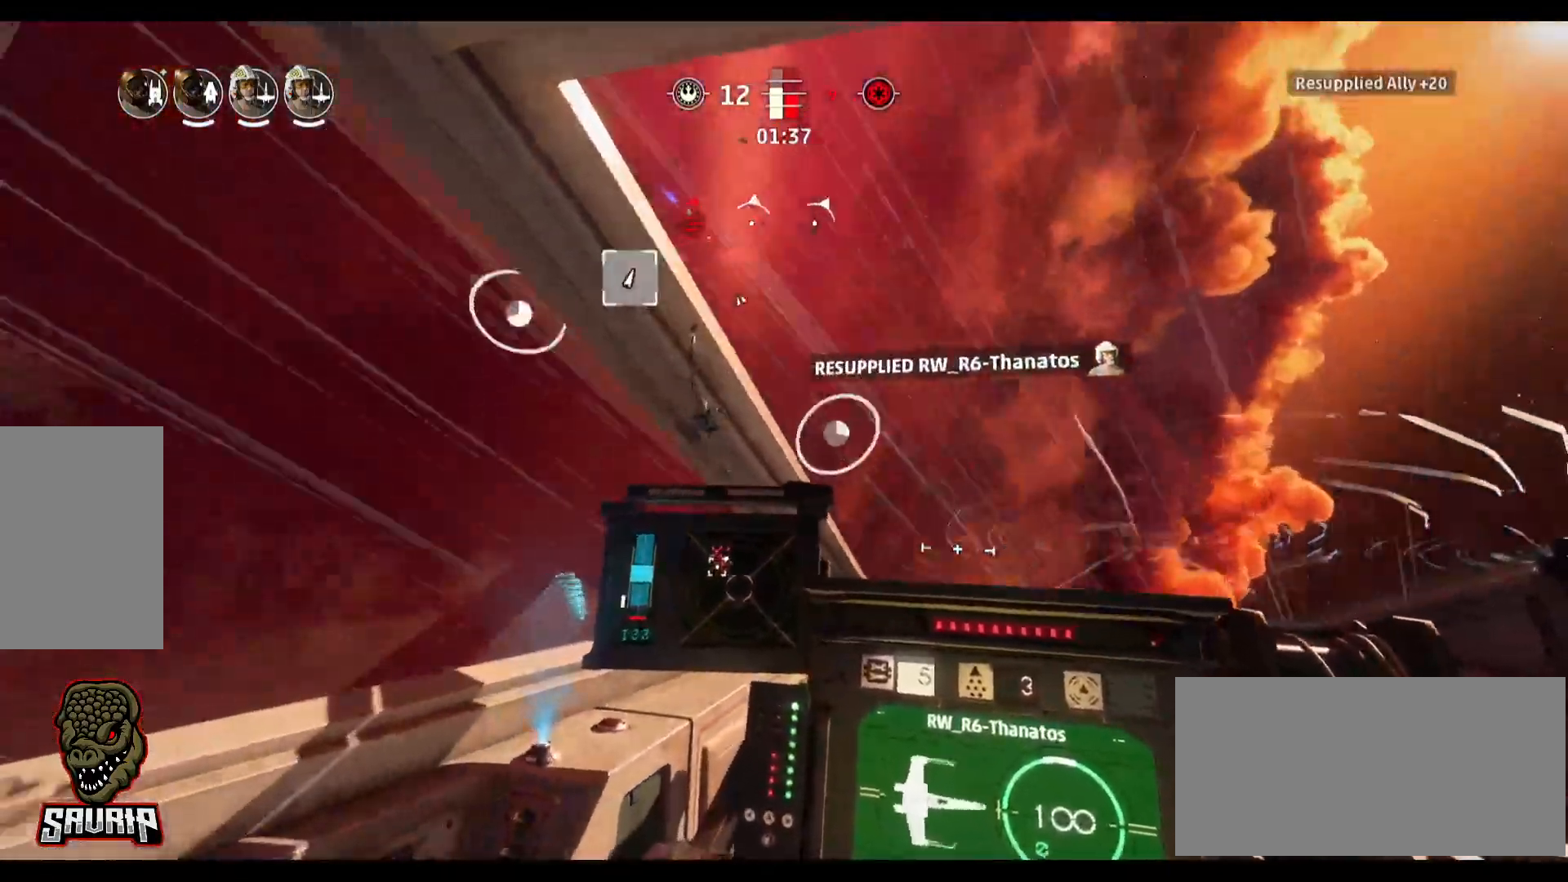
{"keys": [], "mouse": [], "events": [[350, "d", "up"]]}
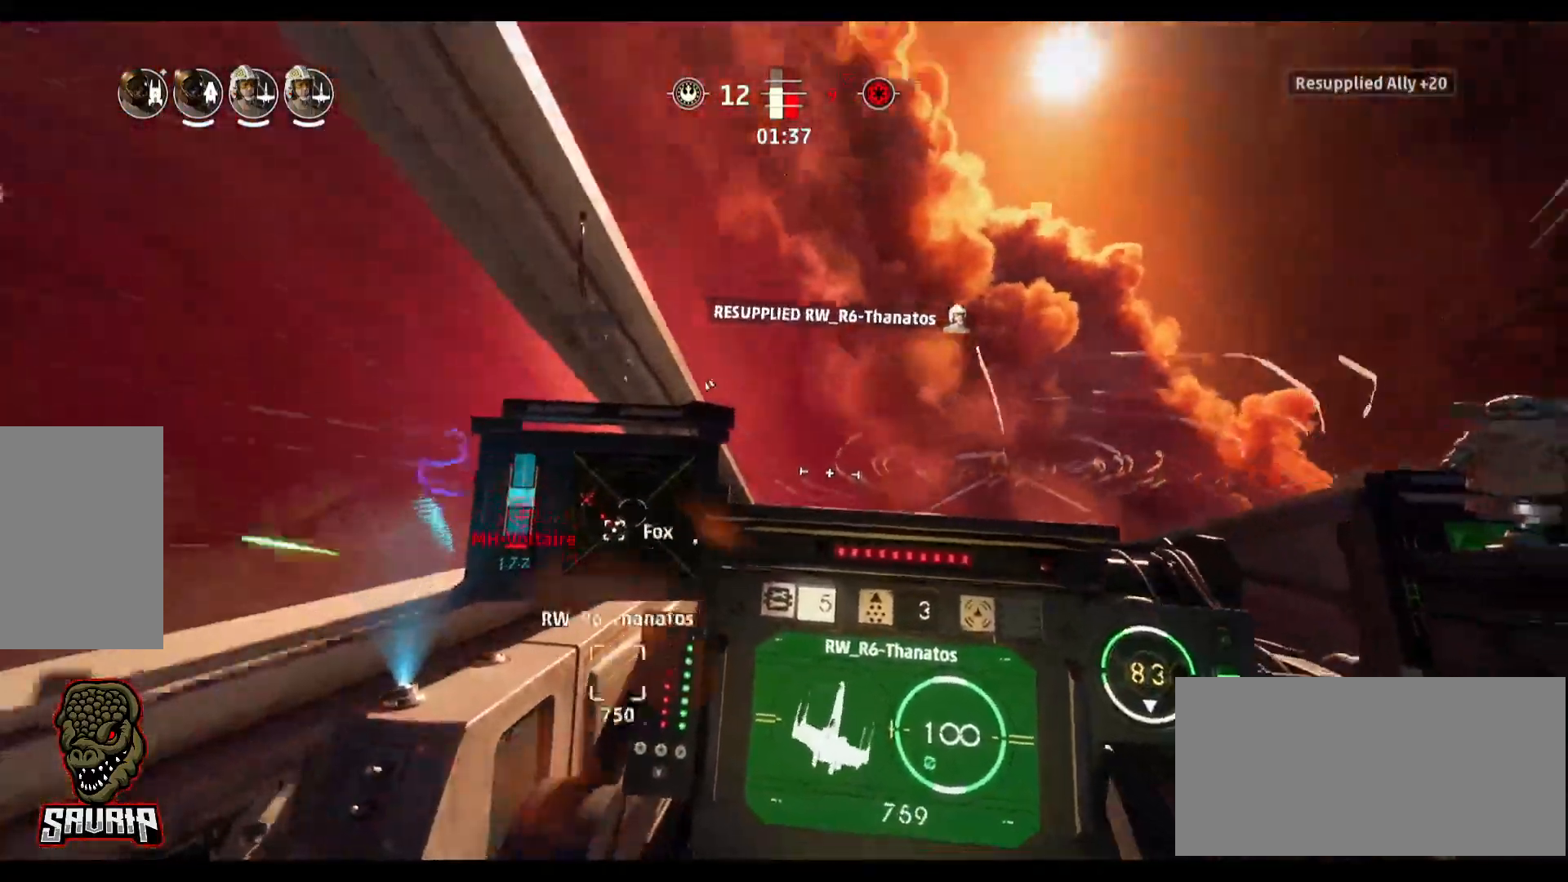
{"keys": ["d"], "mouse": [], "events": [[133, "d", "down"]]}
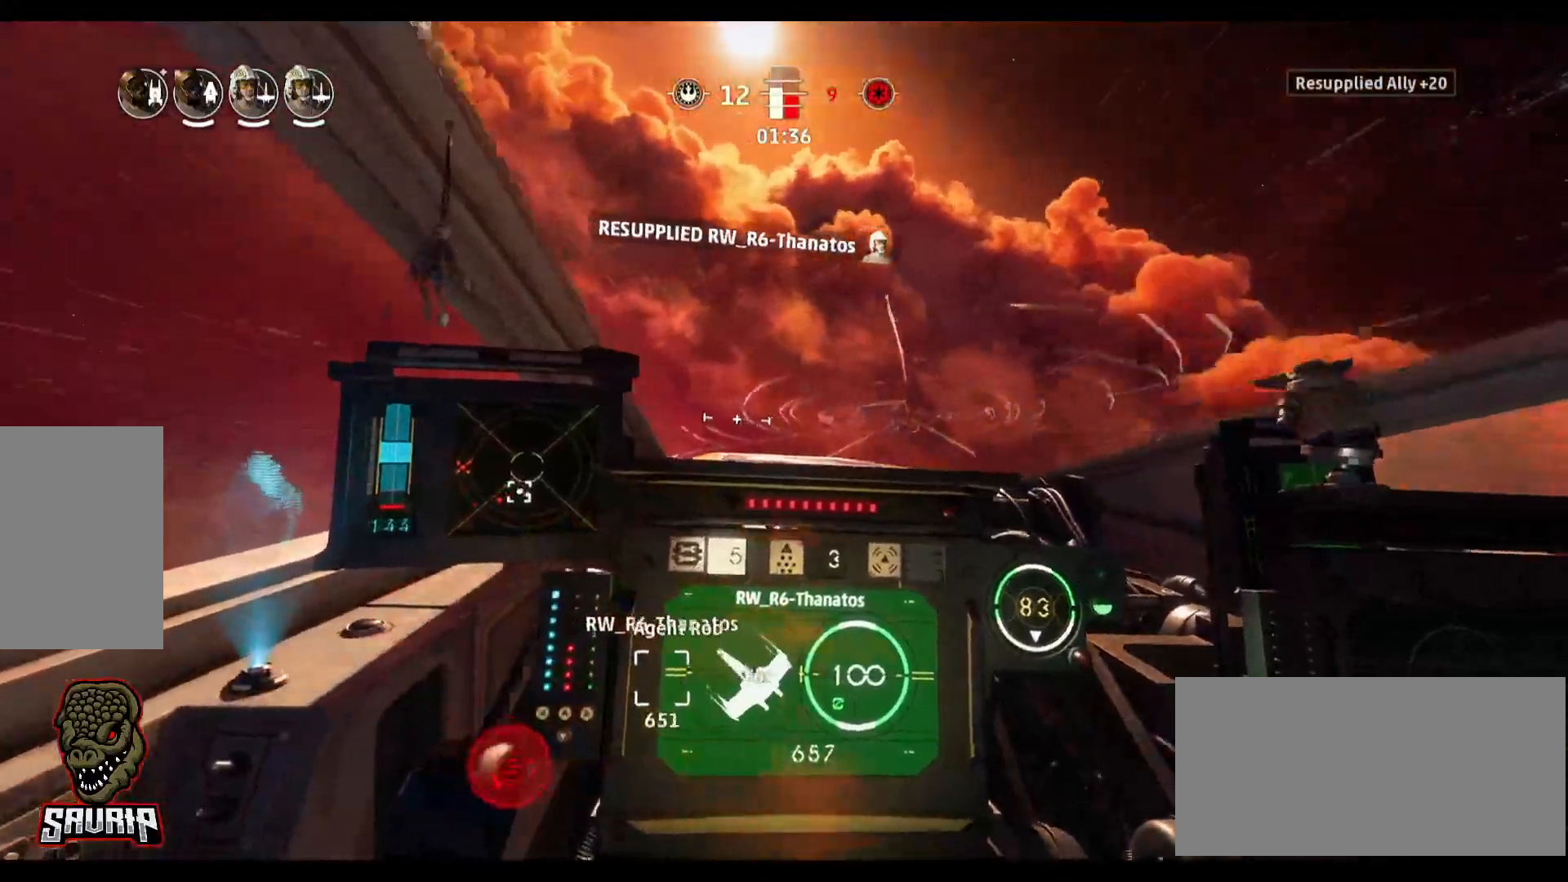
{"keys": ["a"], "mouse": [], "events": [[50, "d", "up"], [233, "a", "down"]]}
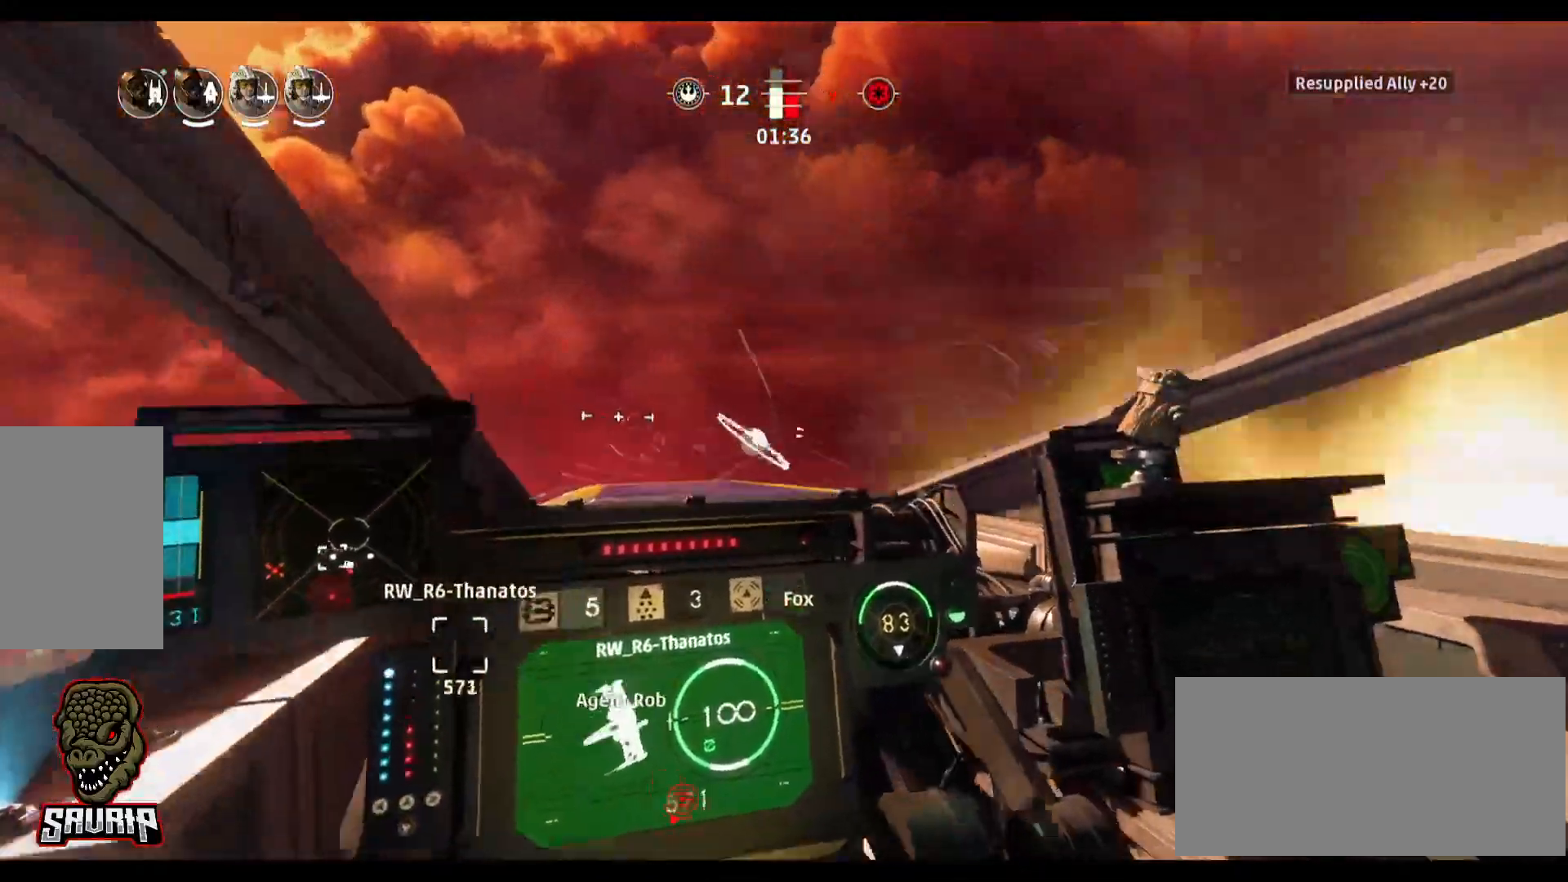
{"keys": ["a"], "mouse": [], "events": []}
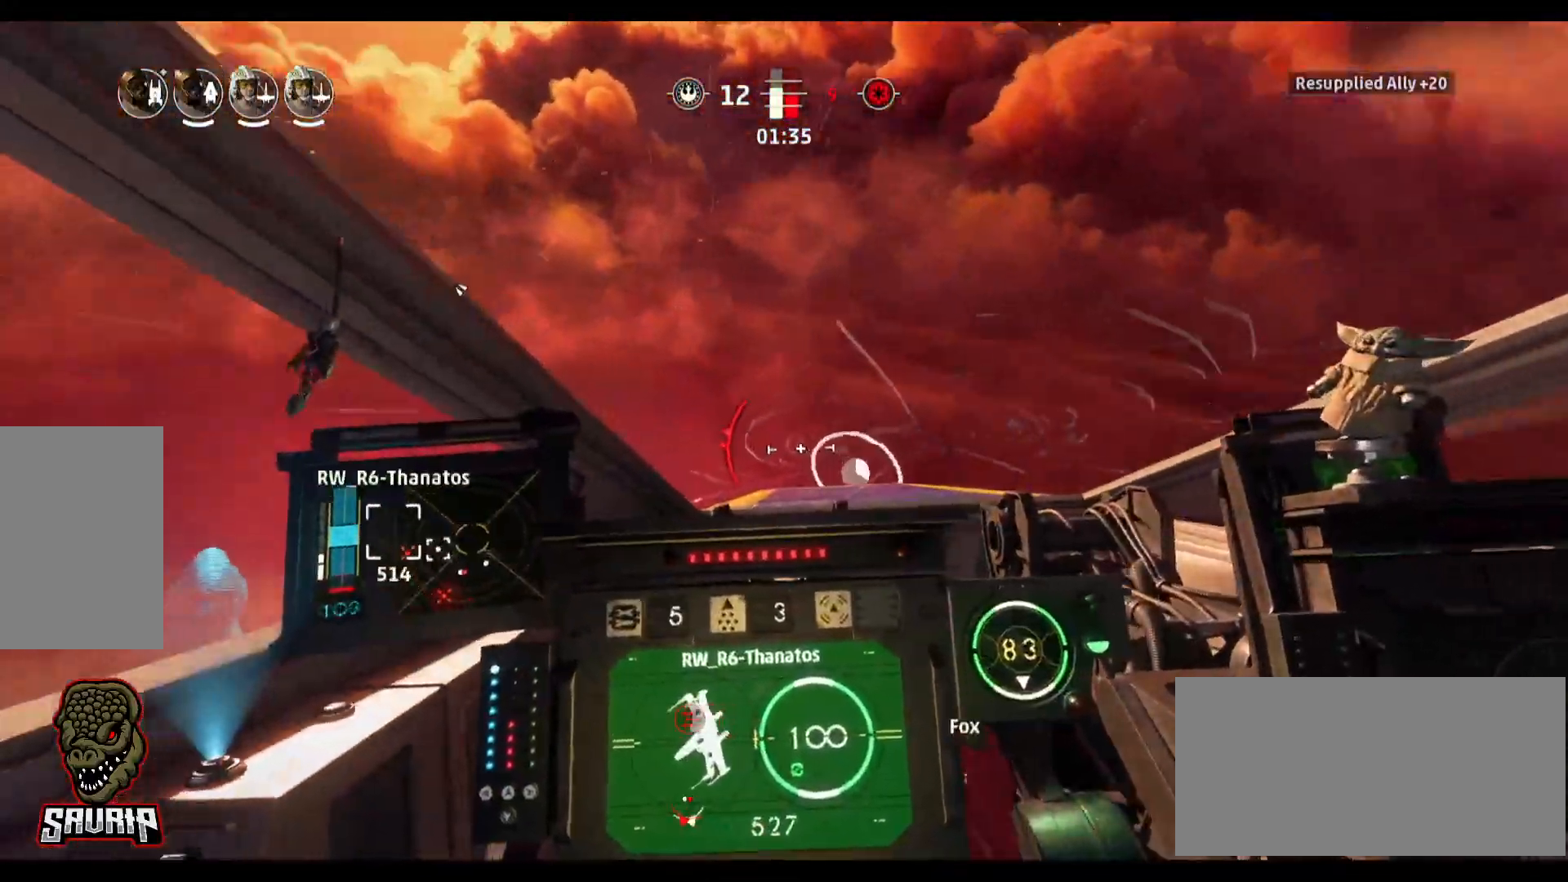
{"keys": ["a", "s", "space"], "mouse": [], "events": [[433, "s", "down"], [450, "space", "down"]]}
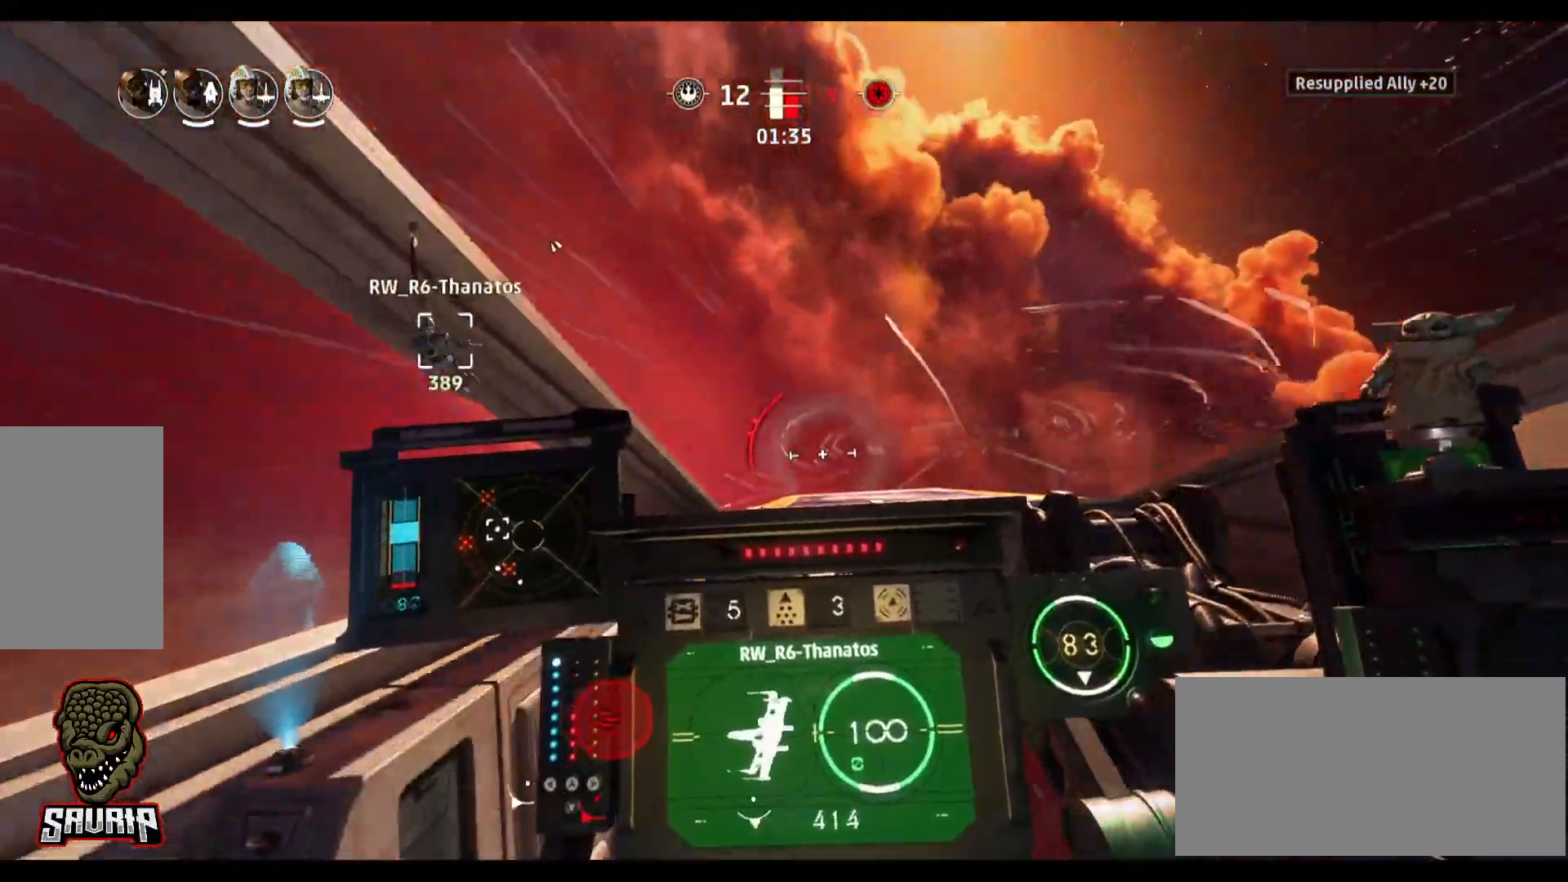
{"keys": ["a"], "mouse": [], "events": [[133, "s", "up"], [183, "space", "up"]]}
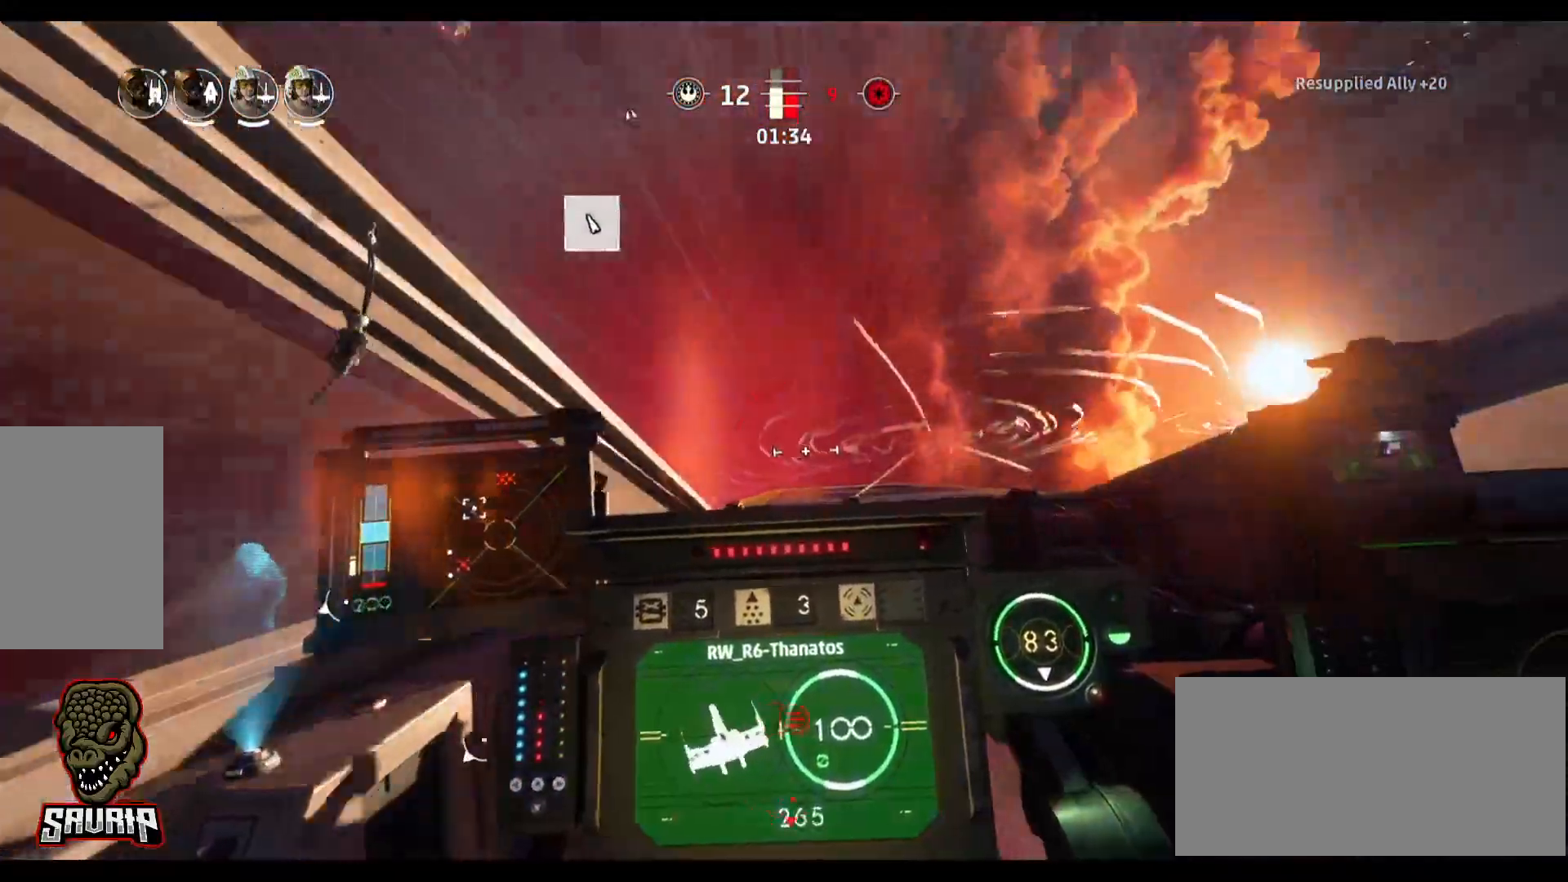
{"keys": [], "mouse": [], "events": [[17, "a", "up"]]}
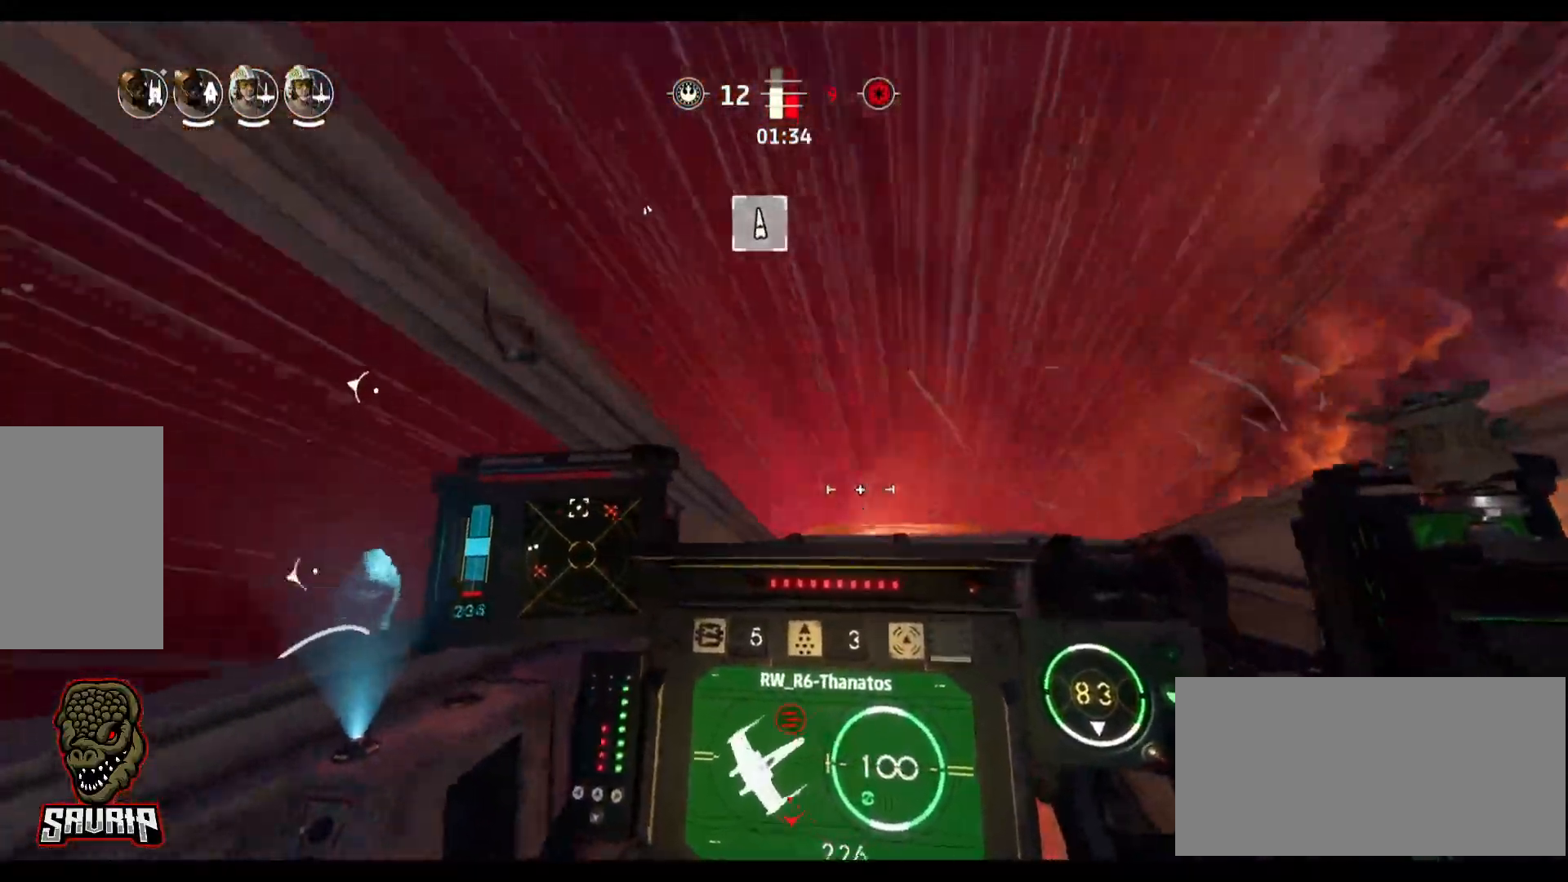
{"keys": [], "mouse": [], "events": []}
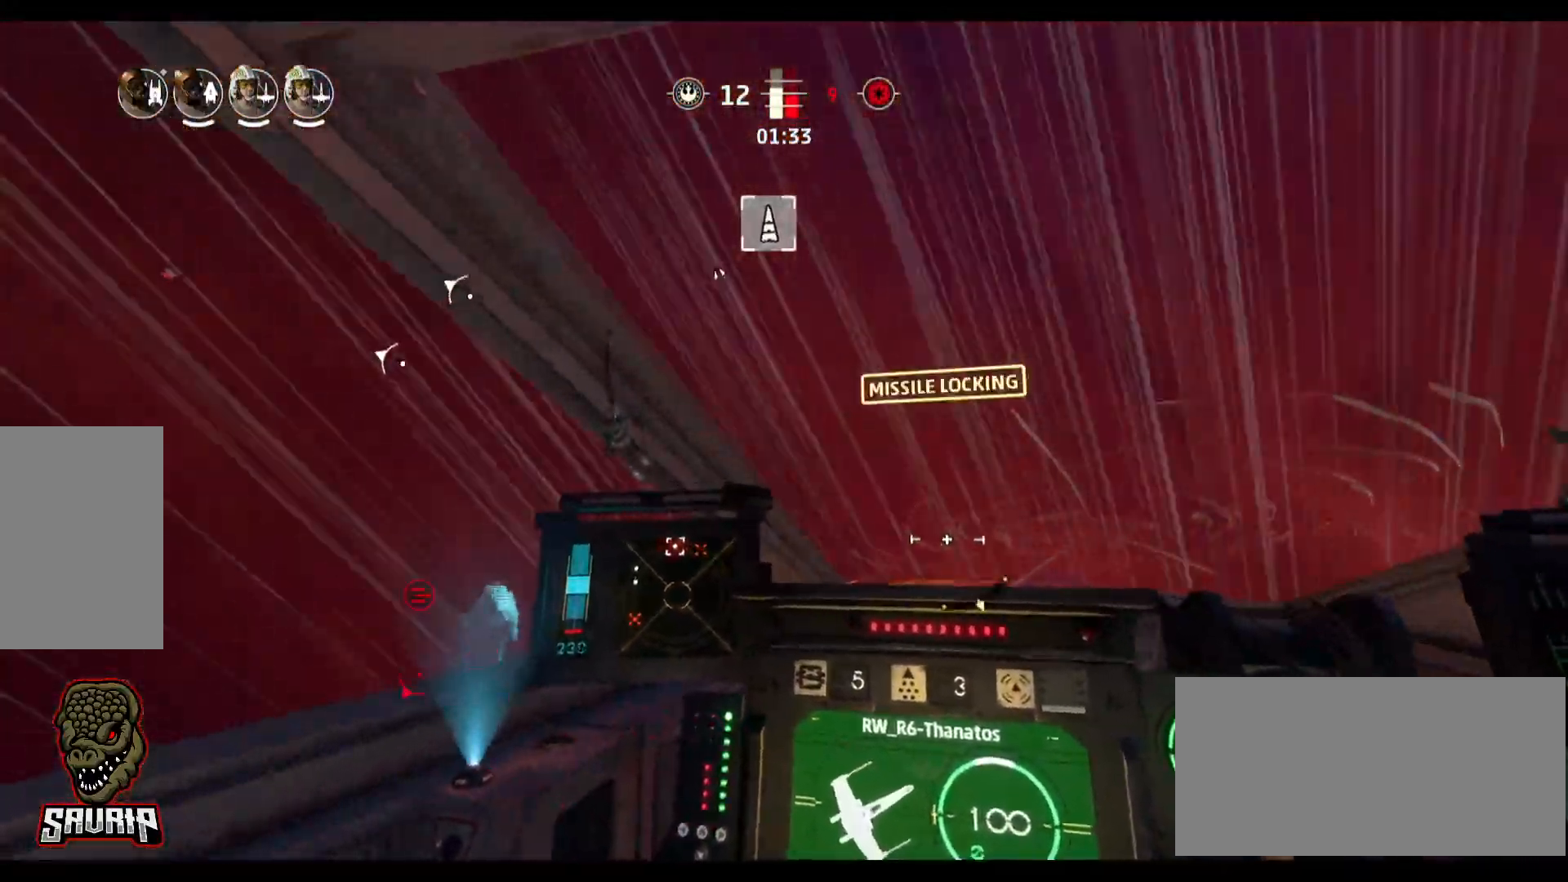
{"keys": [], "mouse": [], "events": []}
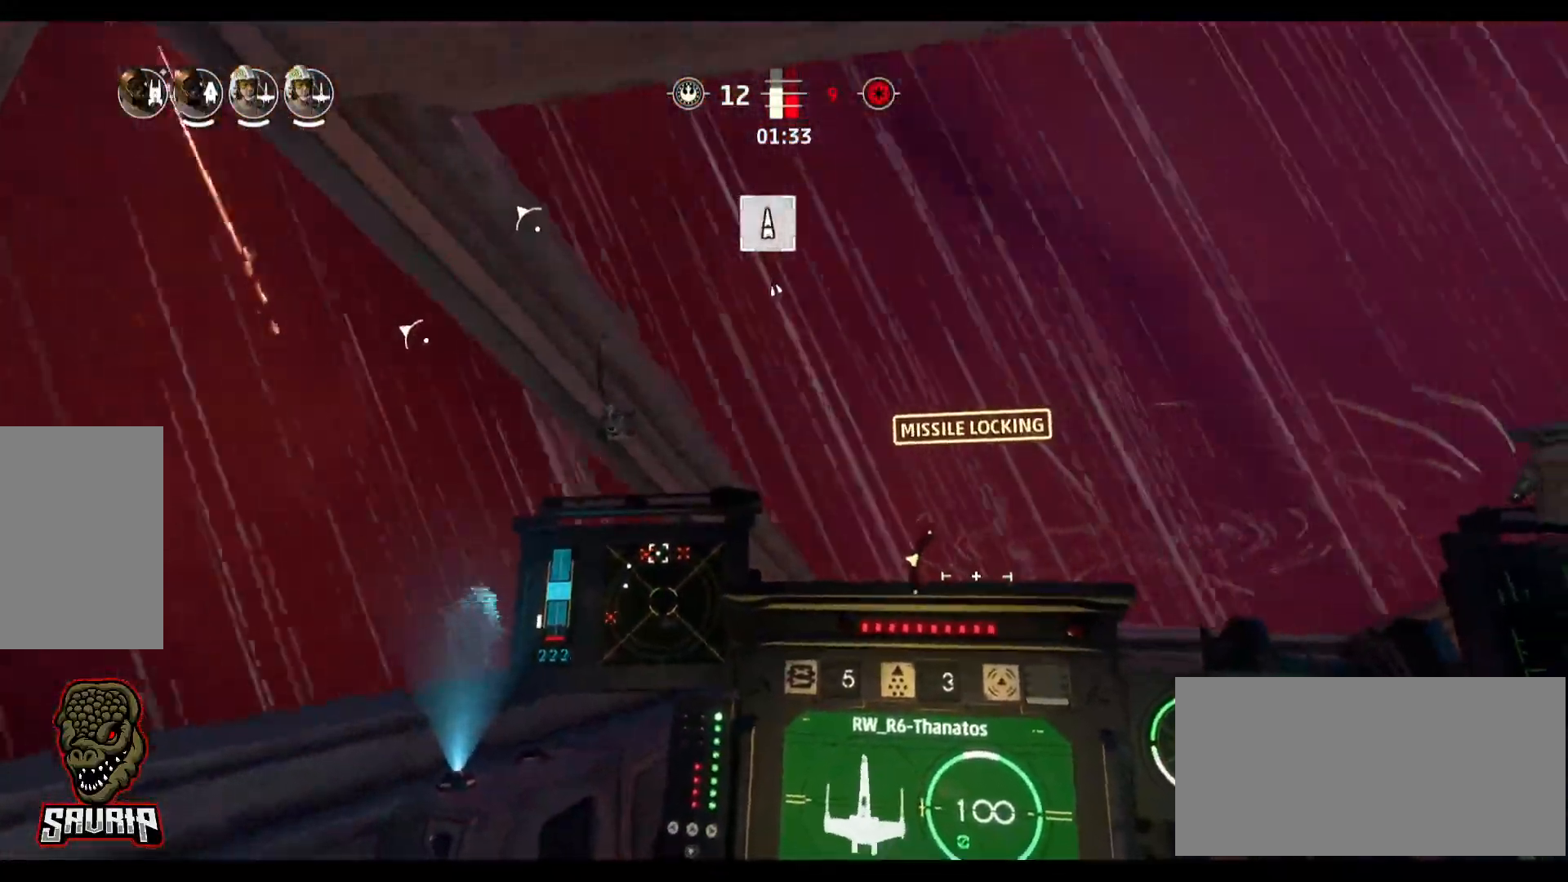
{"keys": [], "mouse": [], "events": []}
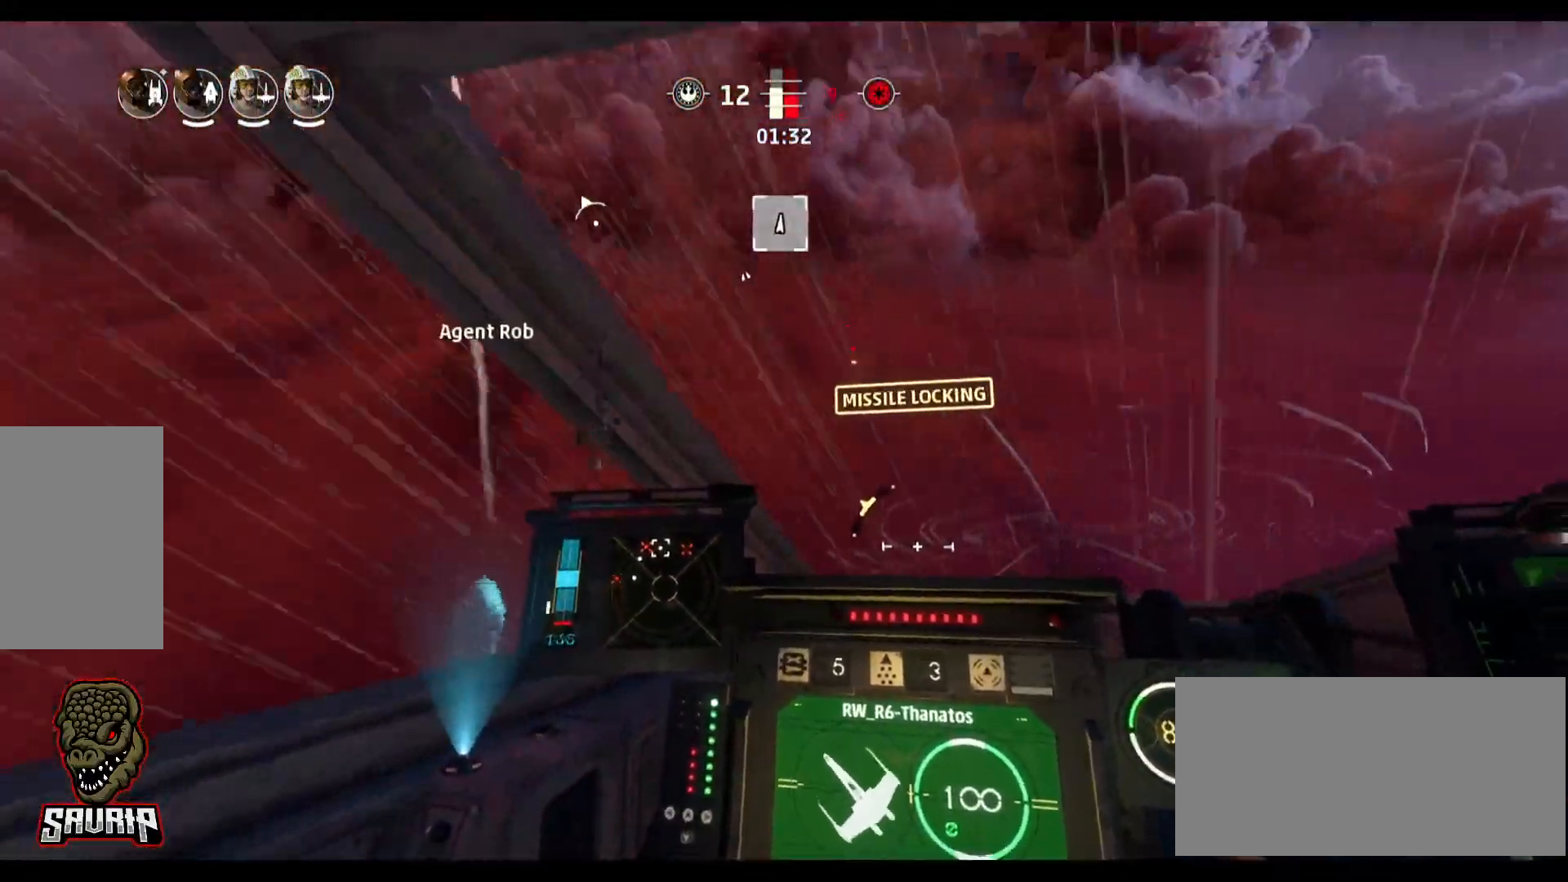
{"keys": [], "mouse": [], "events": []}
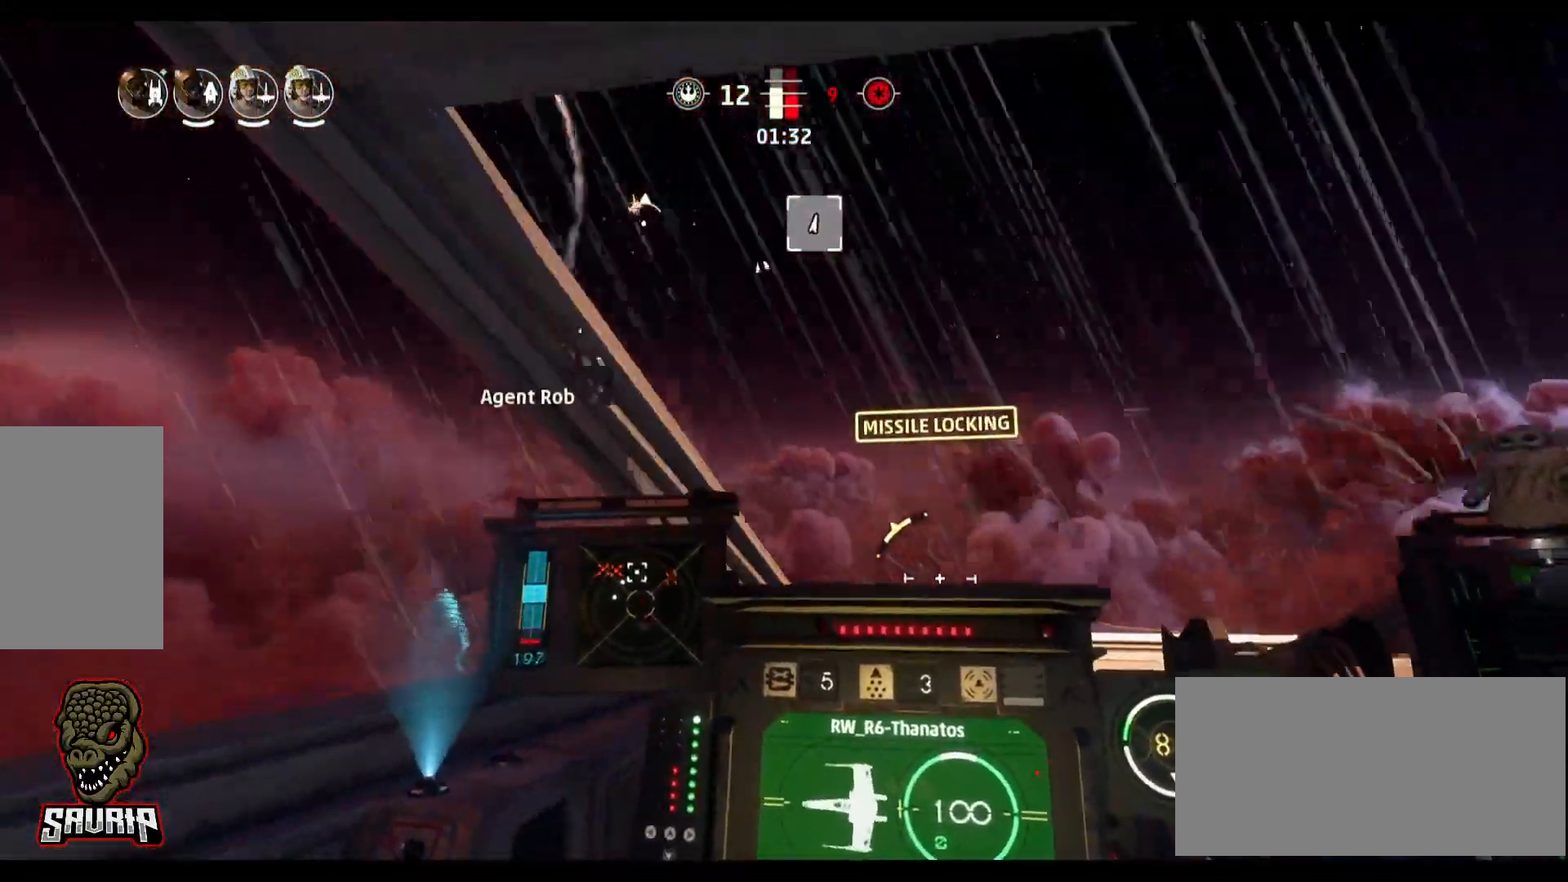
{"keys": ["a"], "mouse": [], "events": [[283, "a", "down"]]}
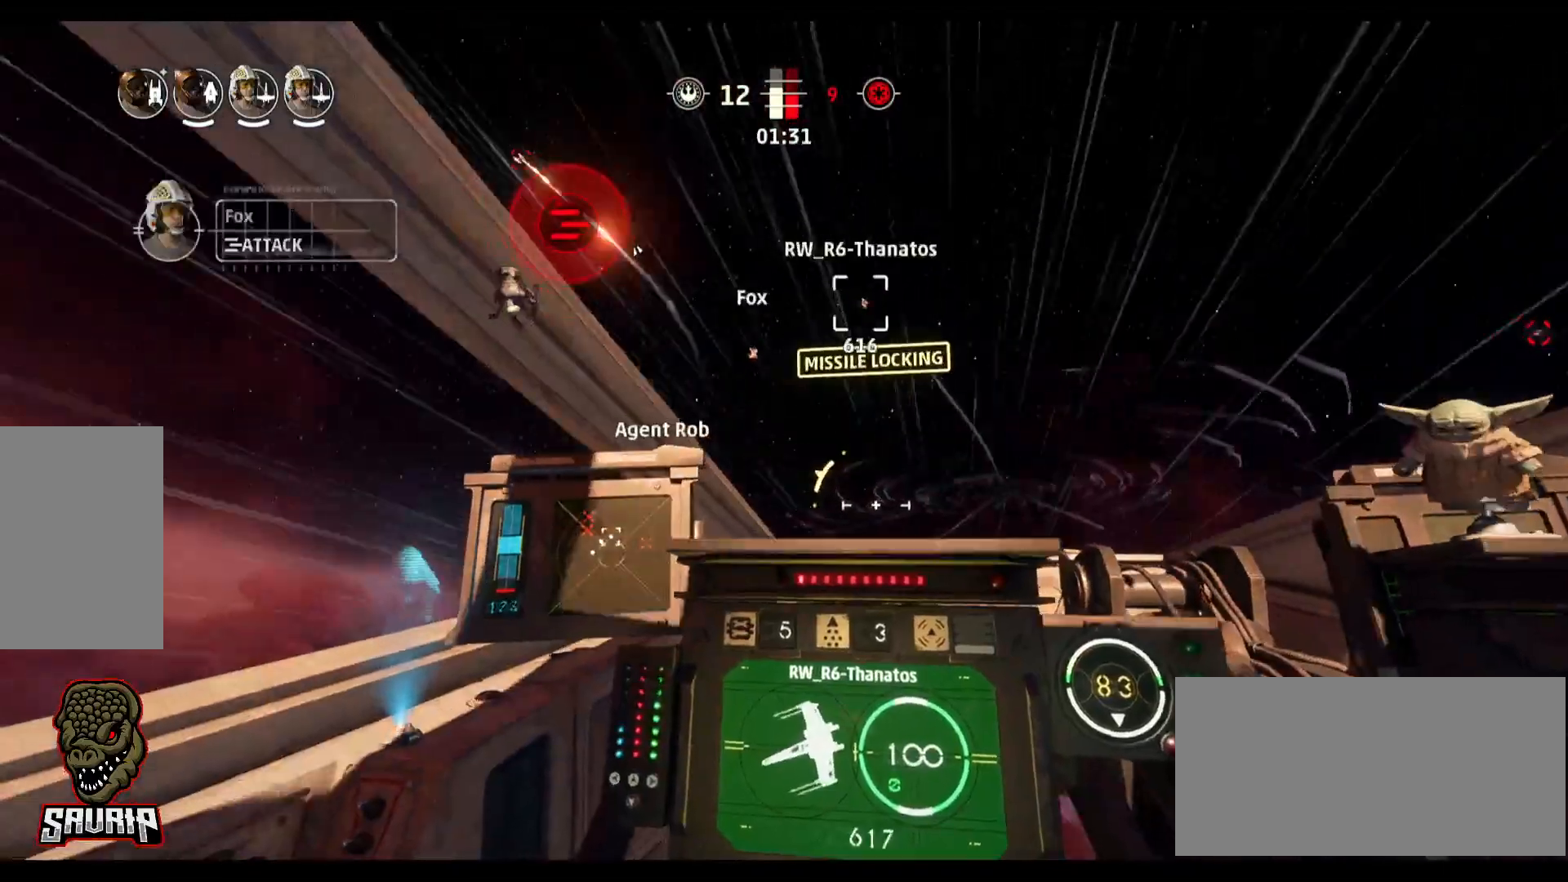
{"keys": [], "mouse": [], "events": [[67, "a", "up"]]}
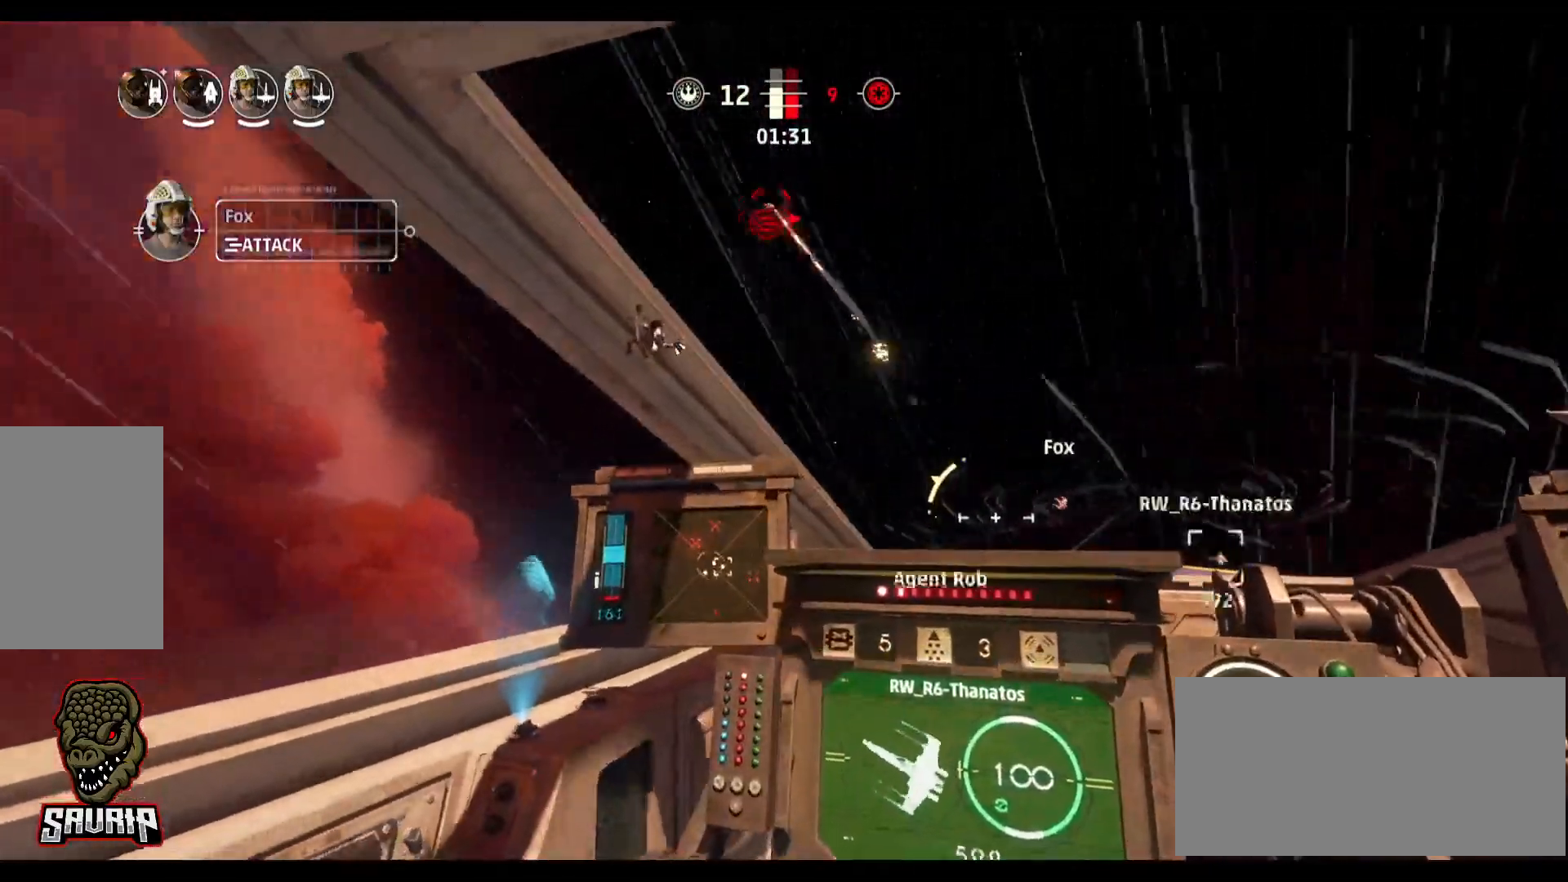
{"keys": [], "mouse": [], "events": []}
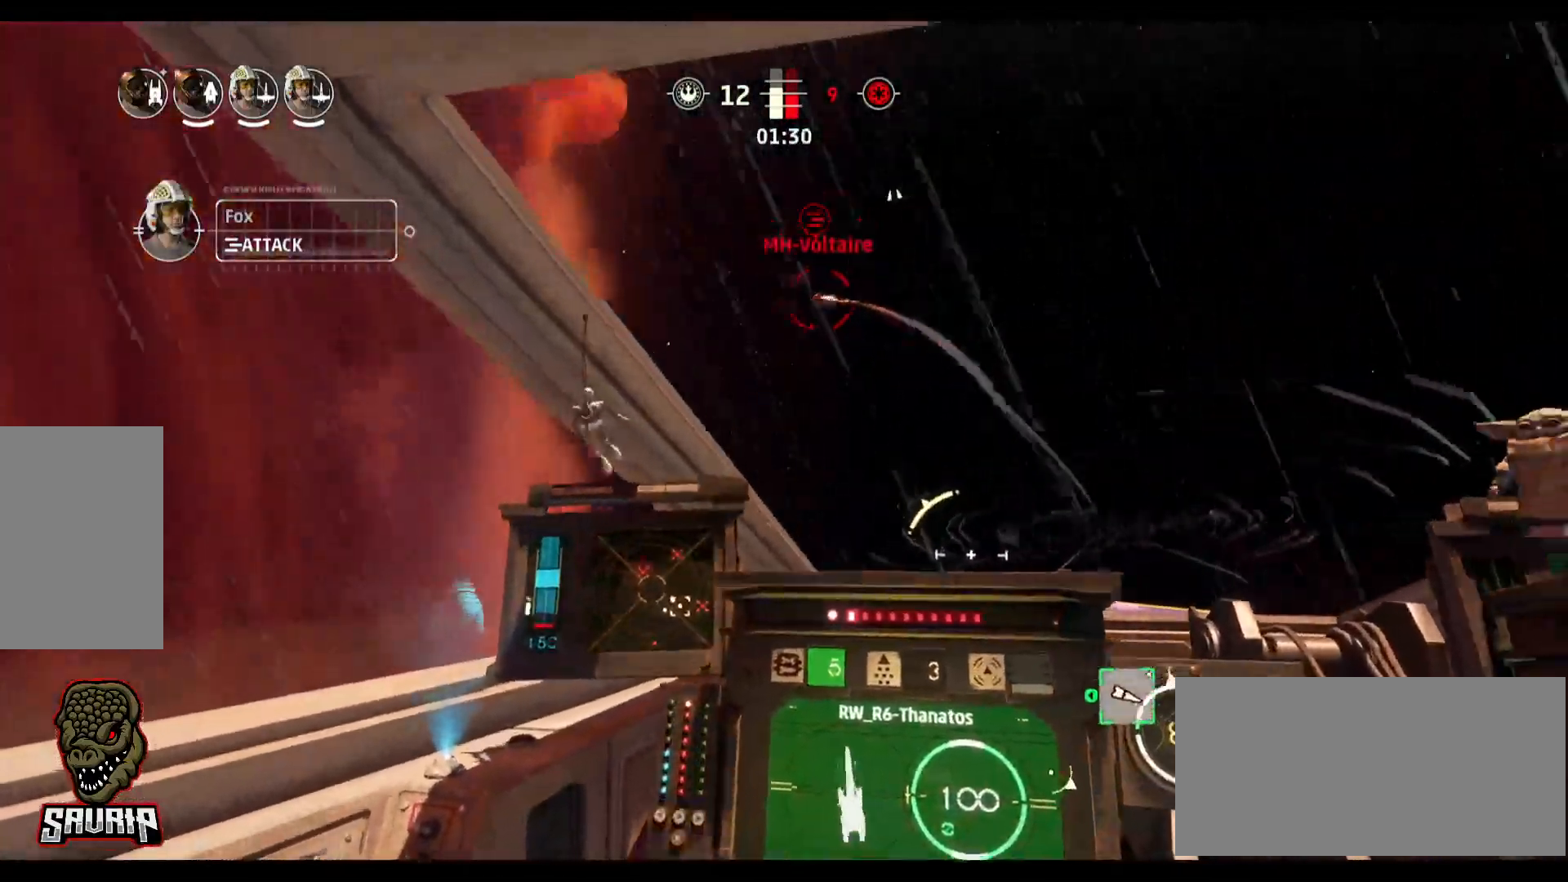
{"keys": ["g"], "mouse": [], "events": [[467, "g", "down"]]}
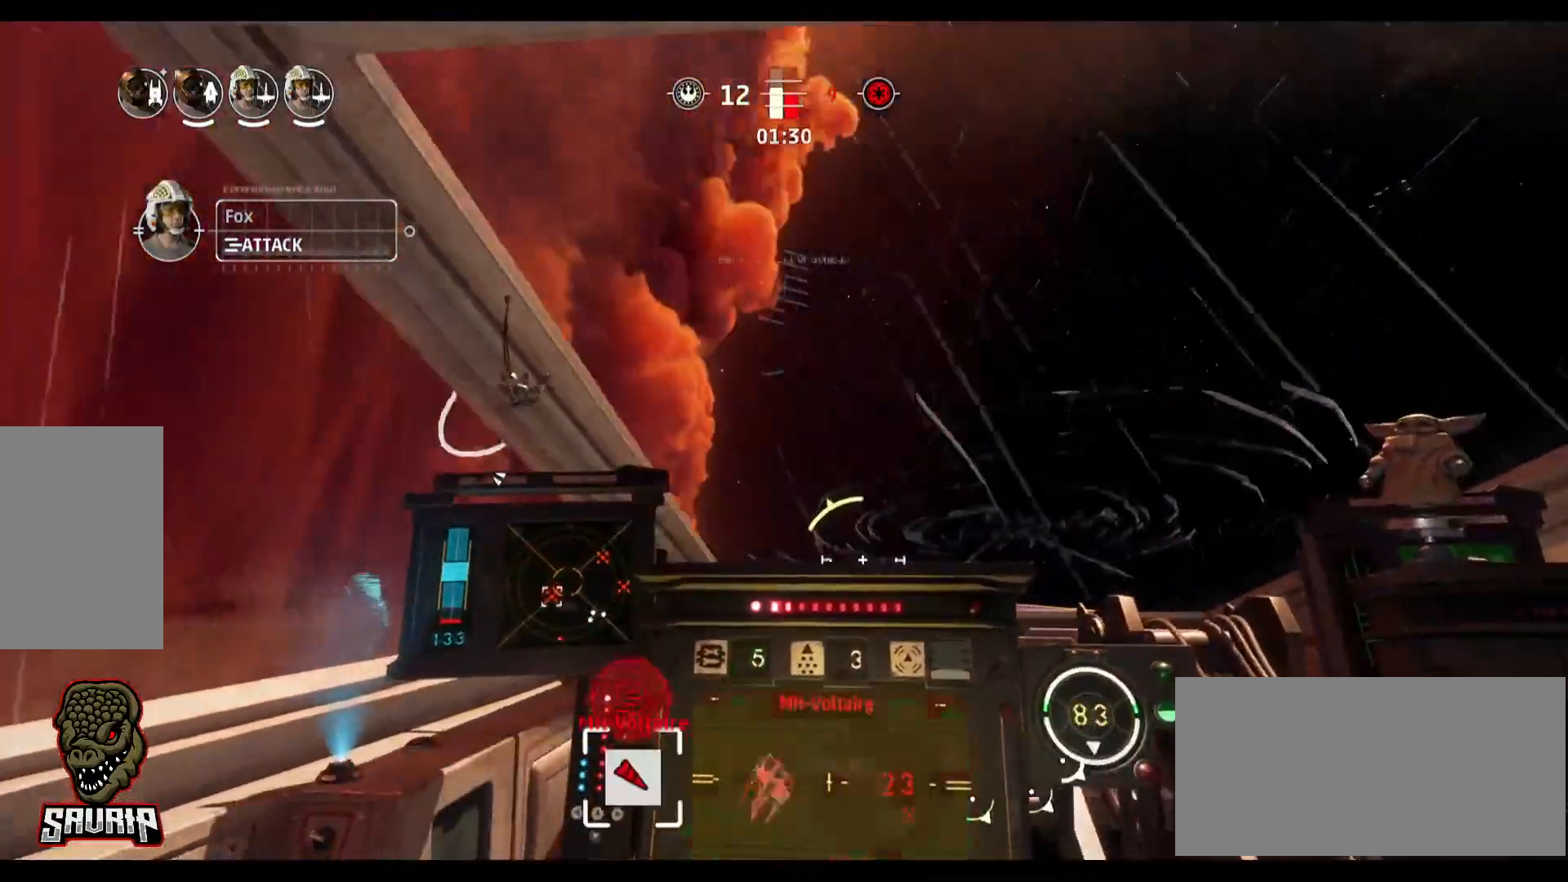
{"keys": ["a"], "mouse": [], "events": [[17, "g", "up"], [150, "a", "down"], [300, "space", "down"], [483, "space", "up"]]}
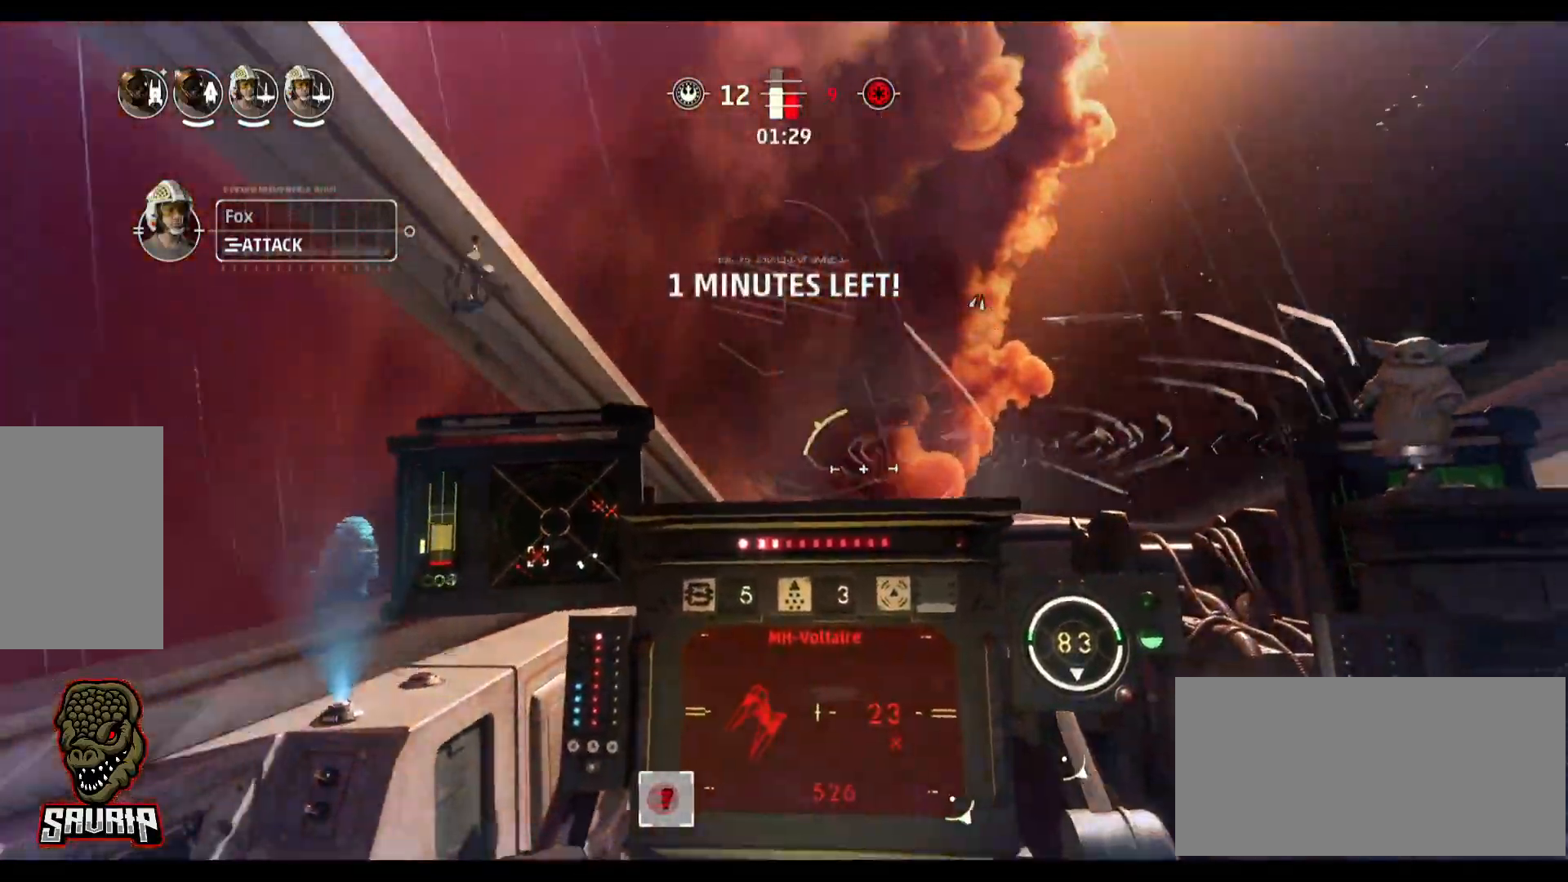
{"keys": ["a"], "mouse": [], "events": []}
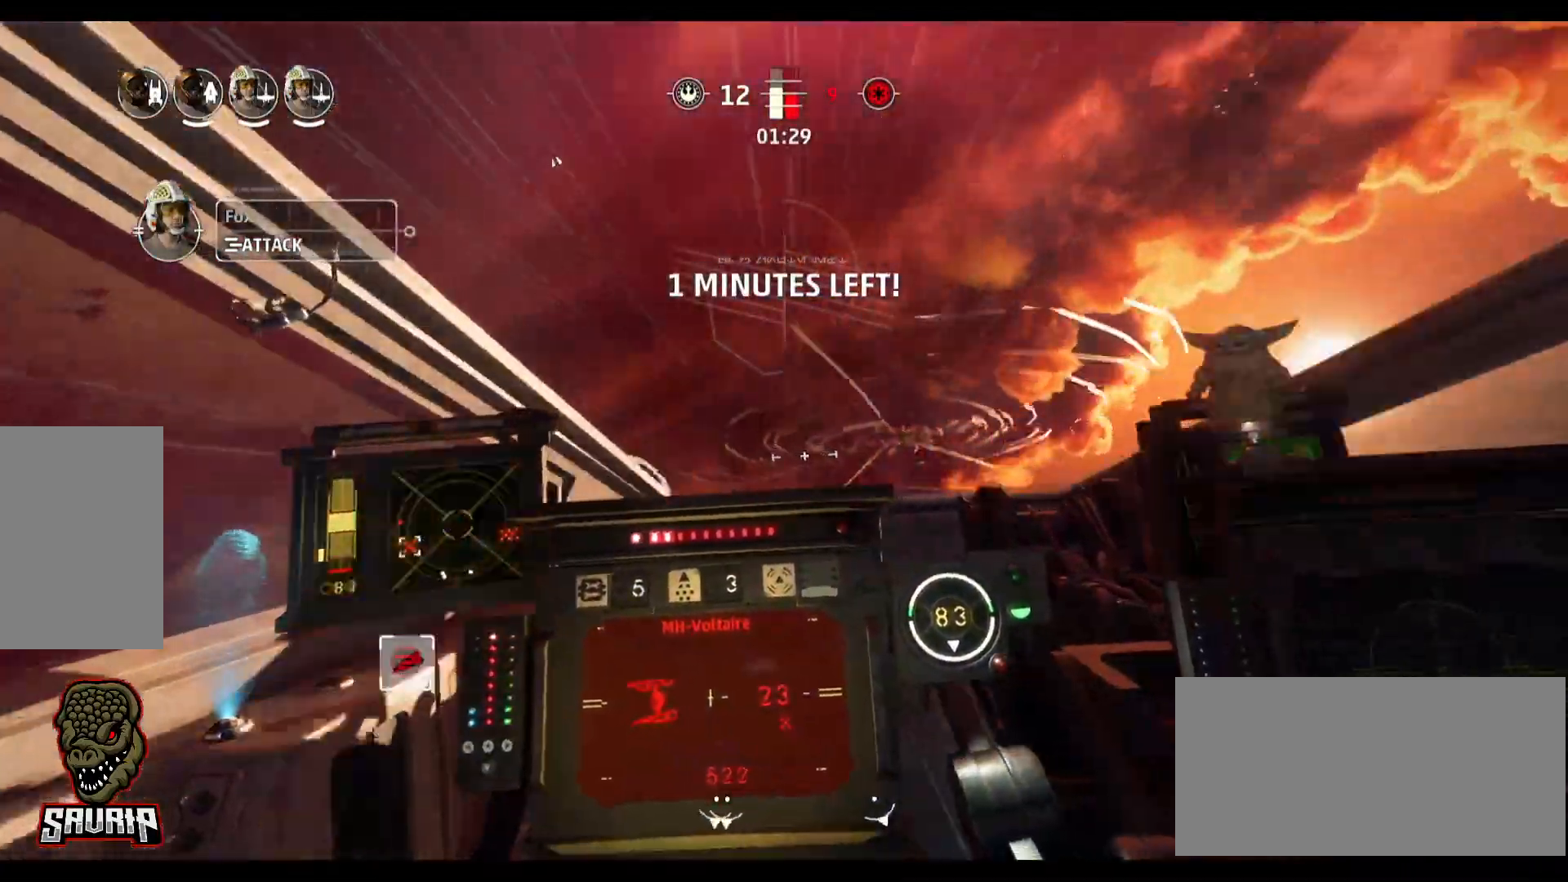
{"keys": [], "mouse": [], "events": [[183, "a", "up"]]}
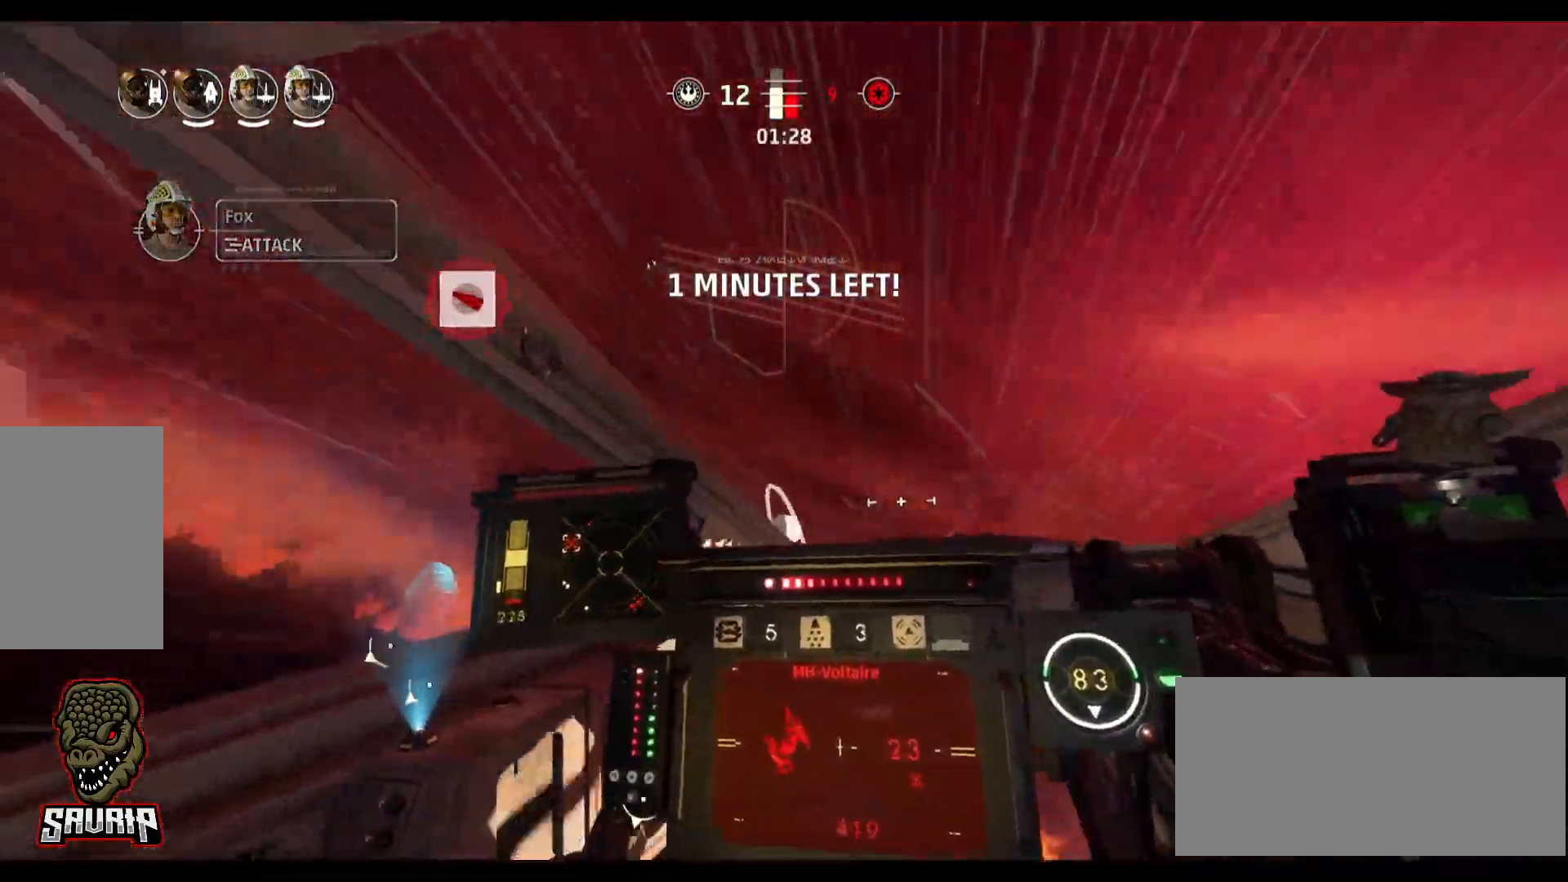
{"keys": [], "mouse": [], "events": []}
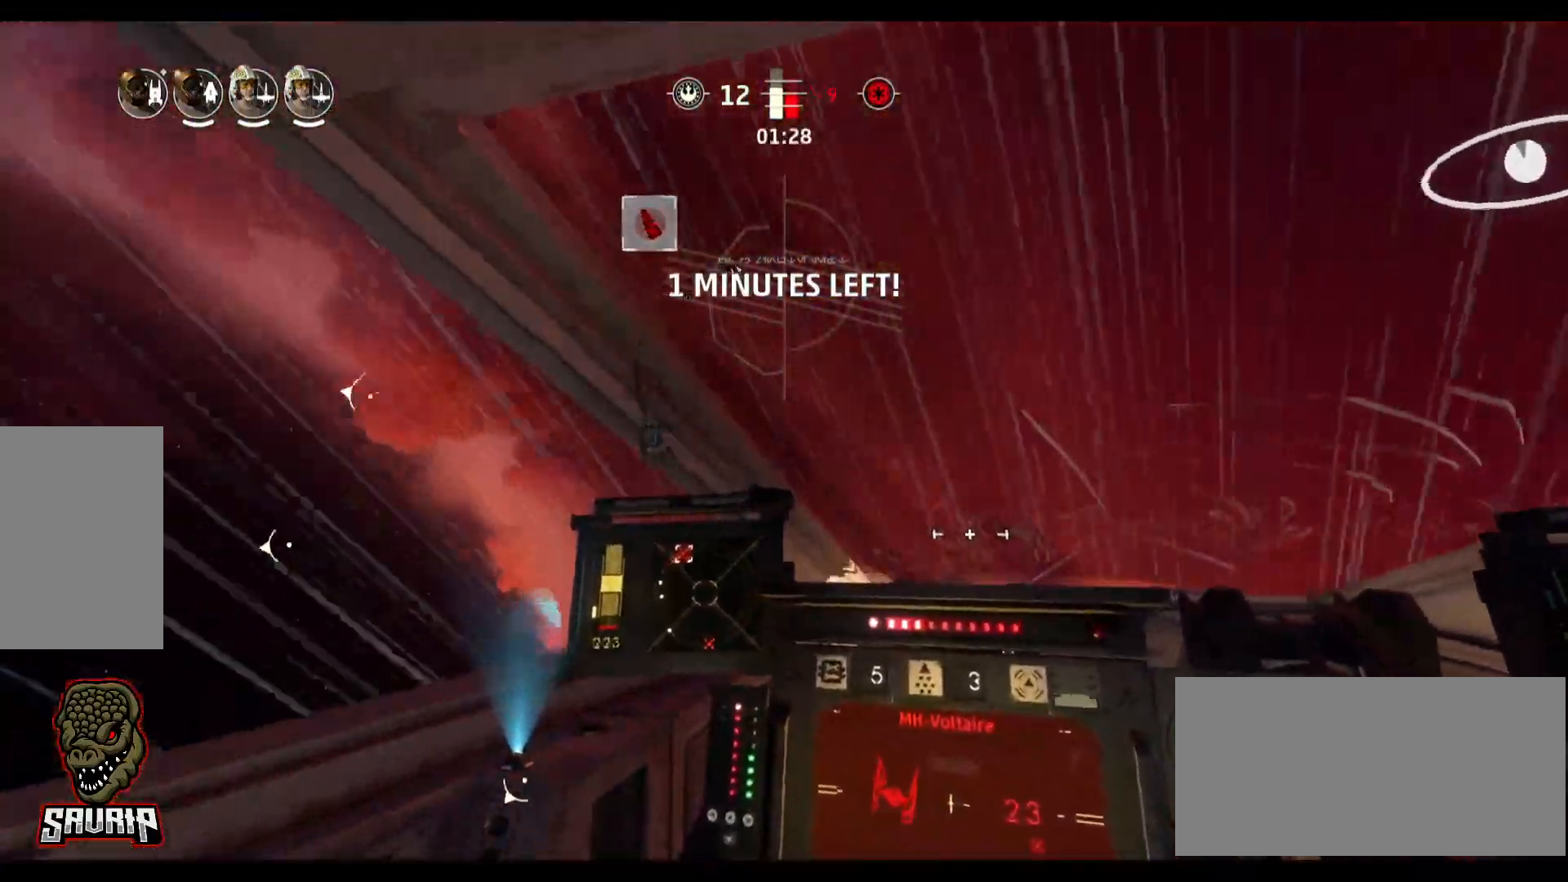
{"keys": [], "mouse": [], "events": []}
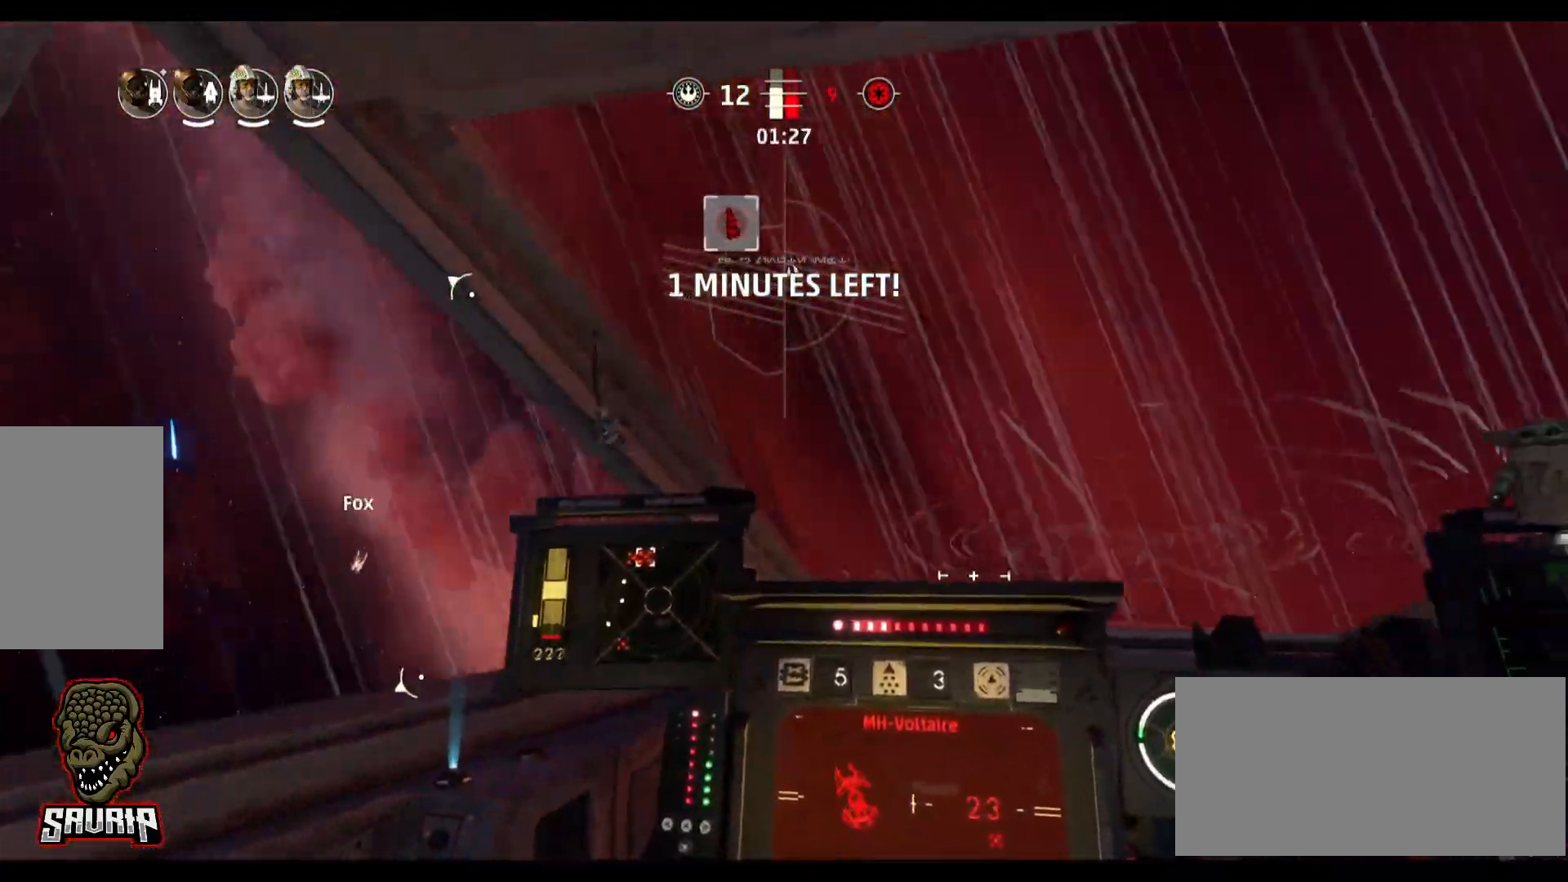
{"keys": [], "mouse": [], "events": []}
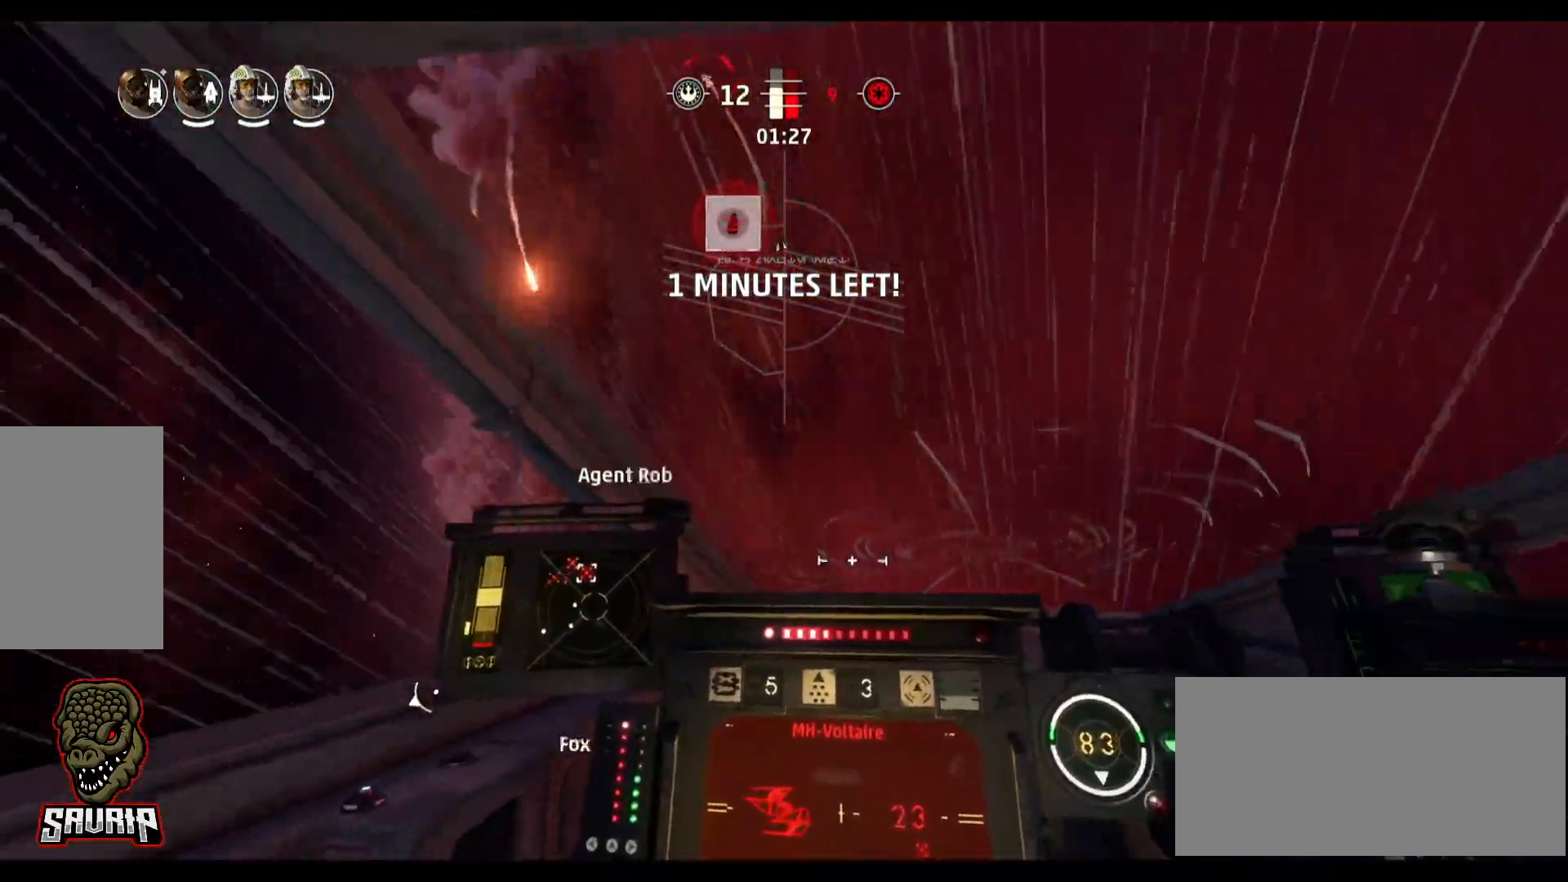
{"keys": ["a"], "mouse": [], "events": [[433, "a", "down"]]}
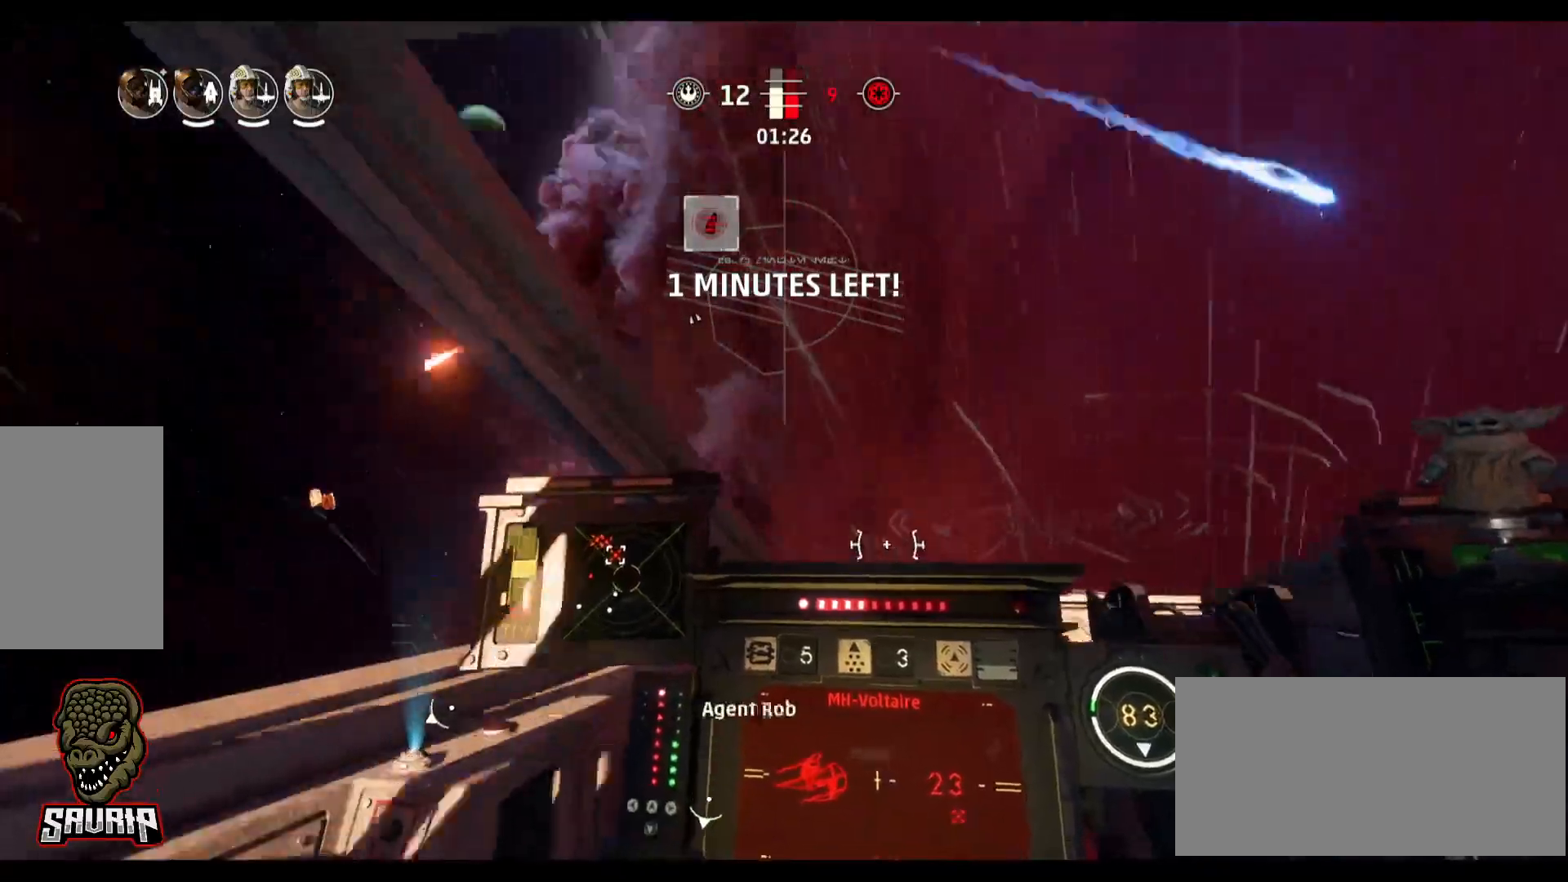
{"keys": [], "mouse": [], "events": [[217, "a", "up"]]}